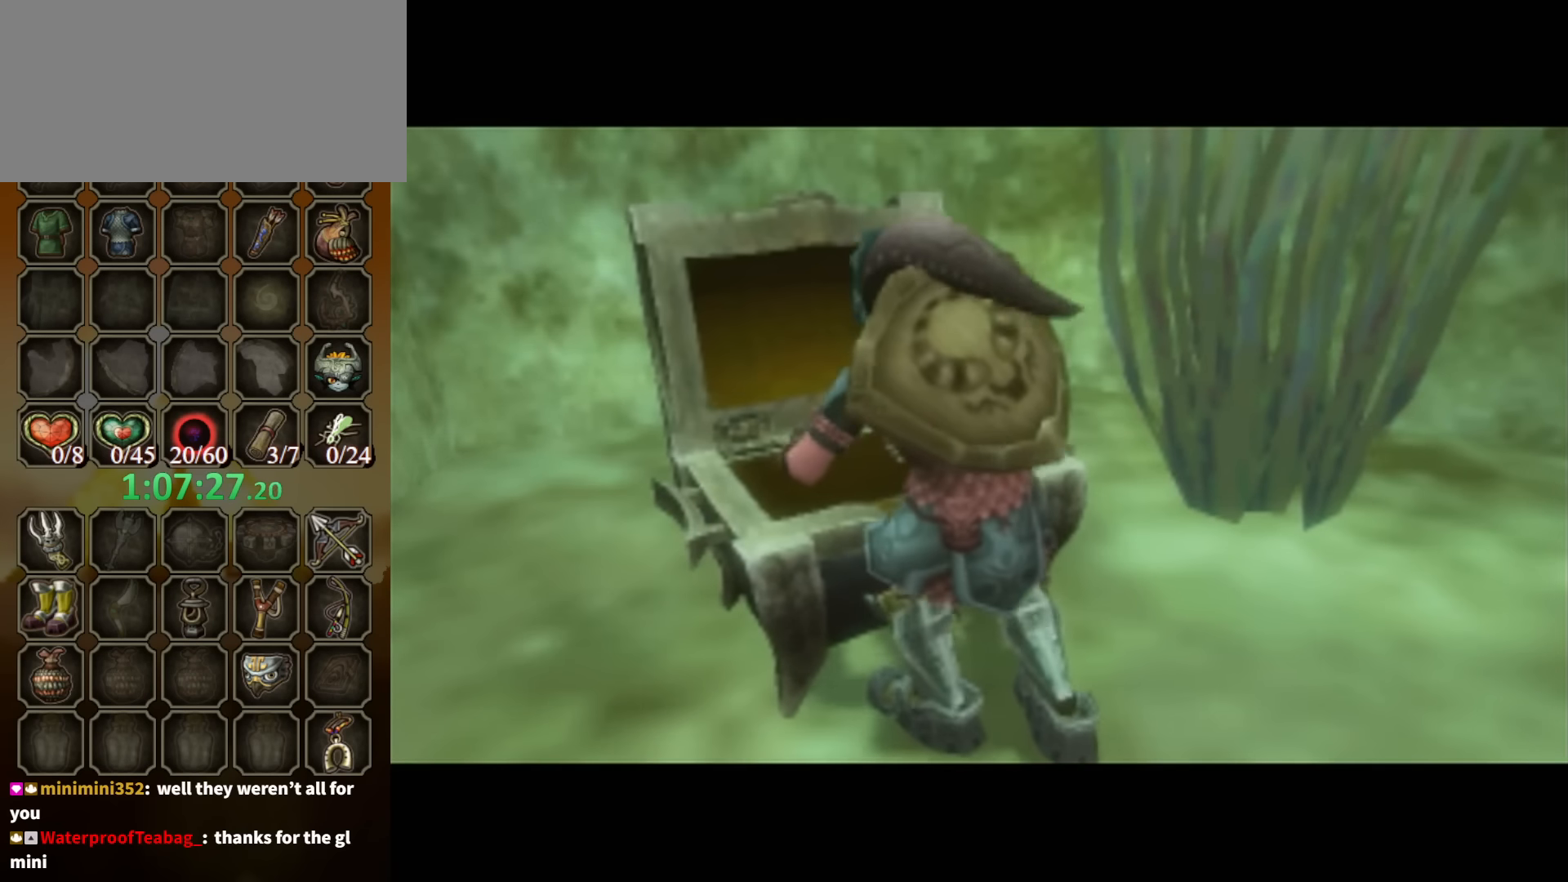
Gameplay with a controller (Nintendo layout); each line is a JSON object with the inputs held at the frame after it. "events" lists button and stick changes between this image and that frame as [ms after this image, input, new state], when the widget could be followed in between. Not read: L3 R3 START.
{"buttons": ["B"], "left_stick": "center", "right_stick": "center", "events": [[366, "B", "down"]]}
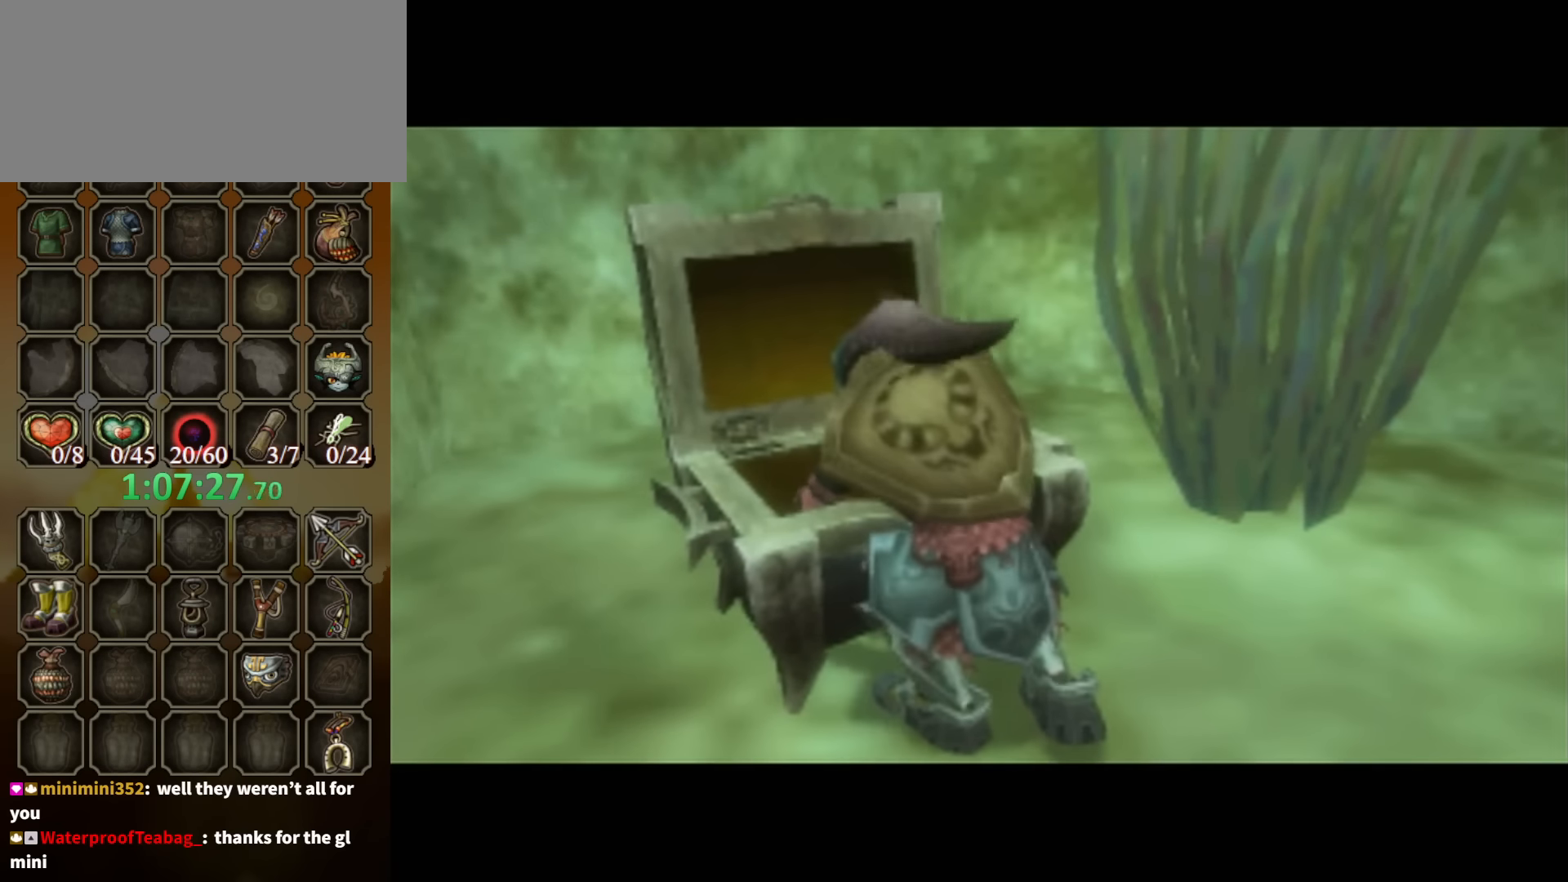
{"buttons": ["B"], "left_stick": "center", "right_stick": "center", "events": []}
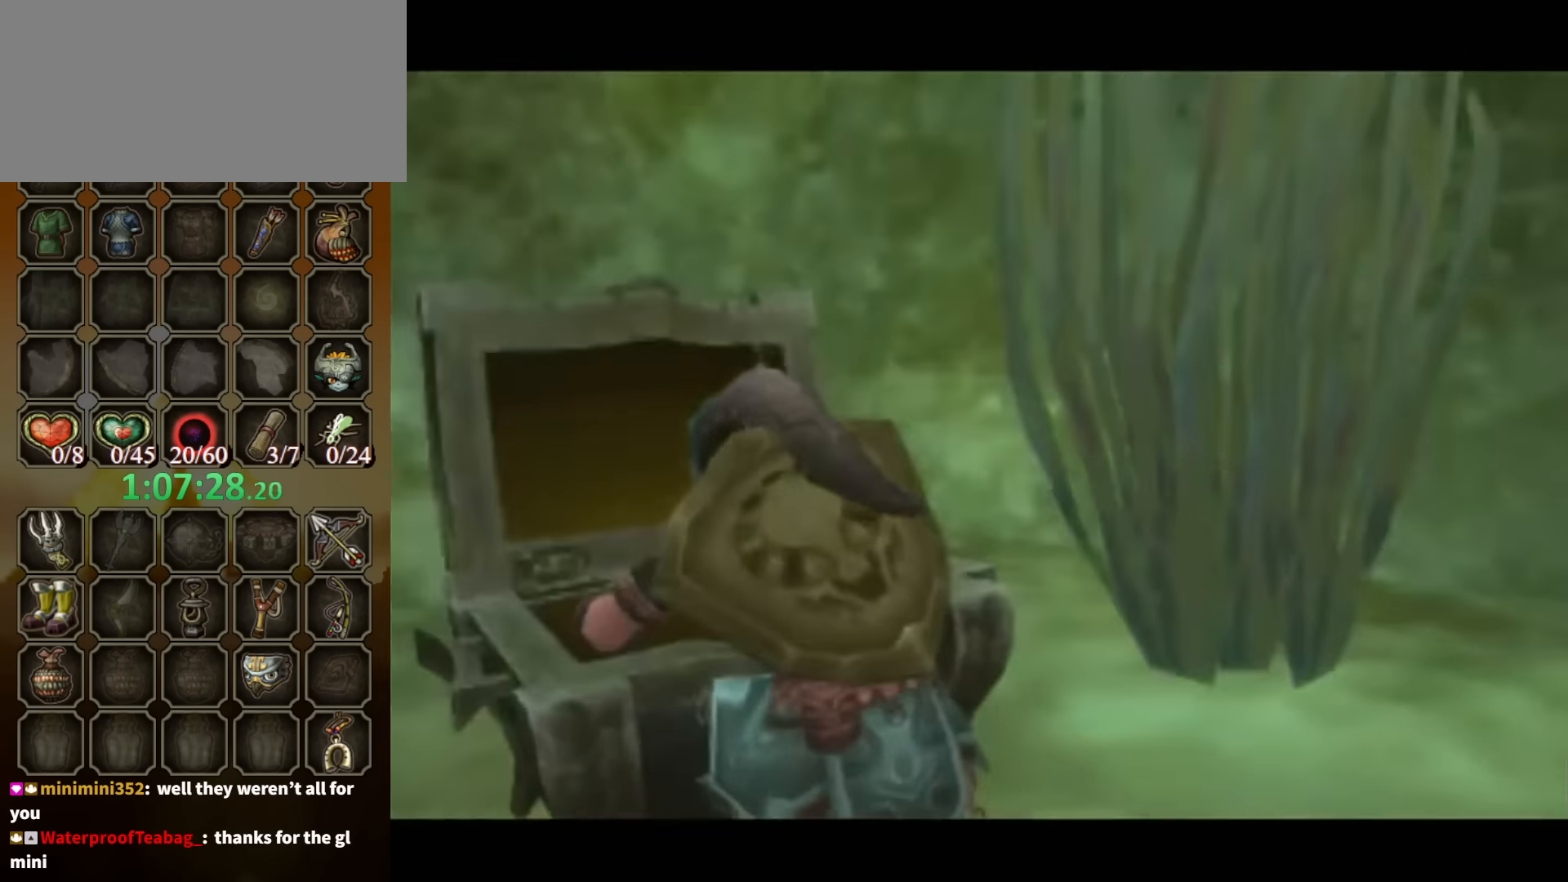
{"buttons": ["B"], "left_stick": "center", "right_stick": "center", "events": []}
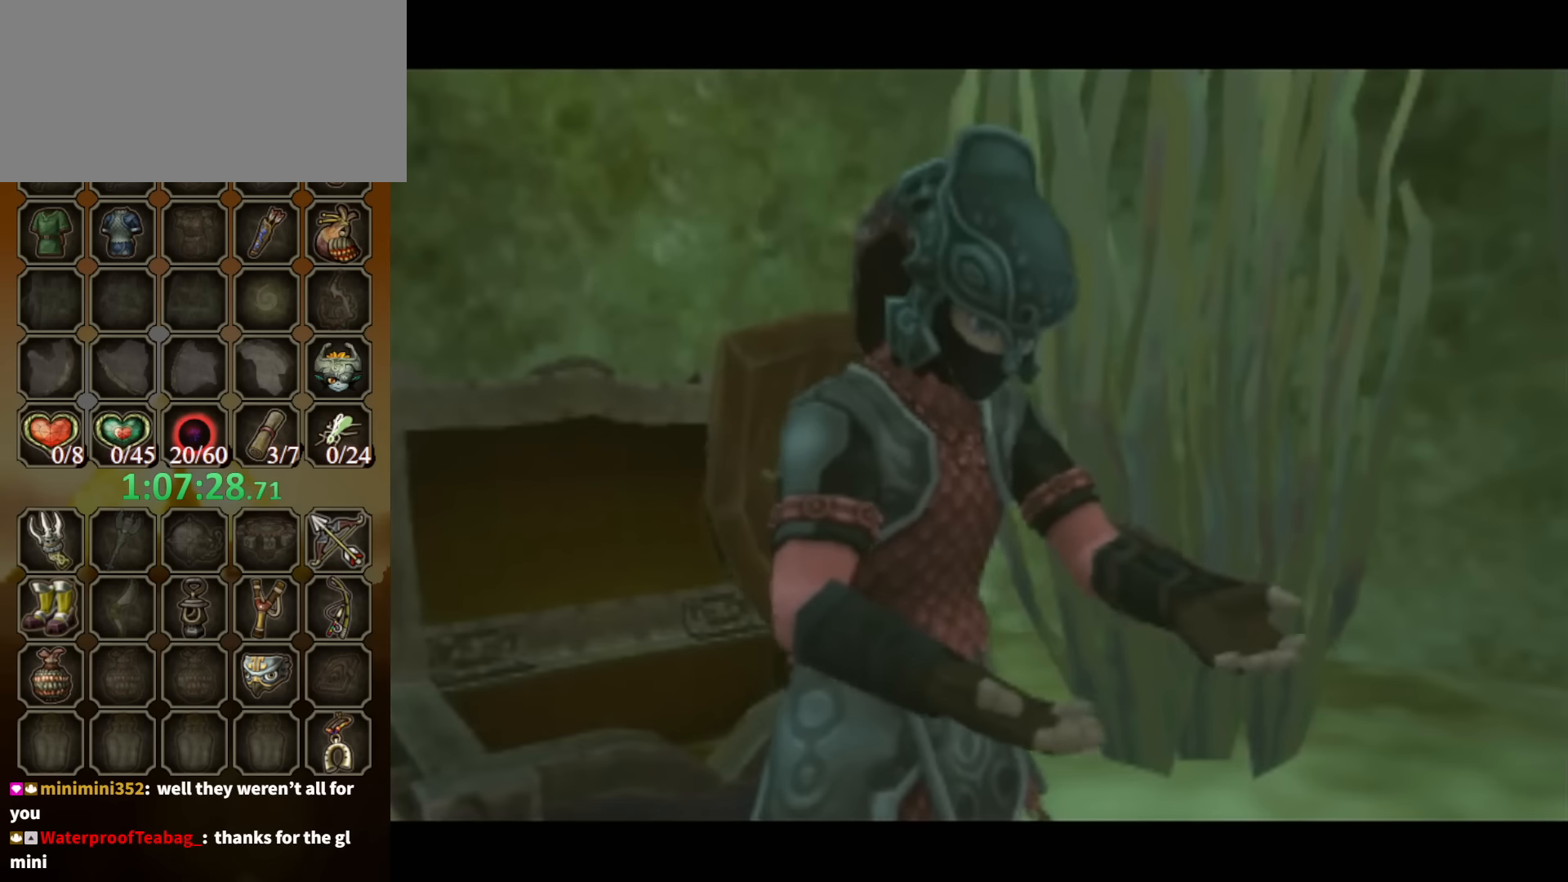
{"buttons": ["B"], "left_stick": "center", "right_stick": "center", "events": []}
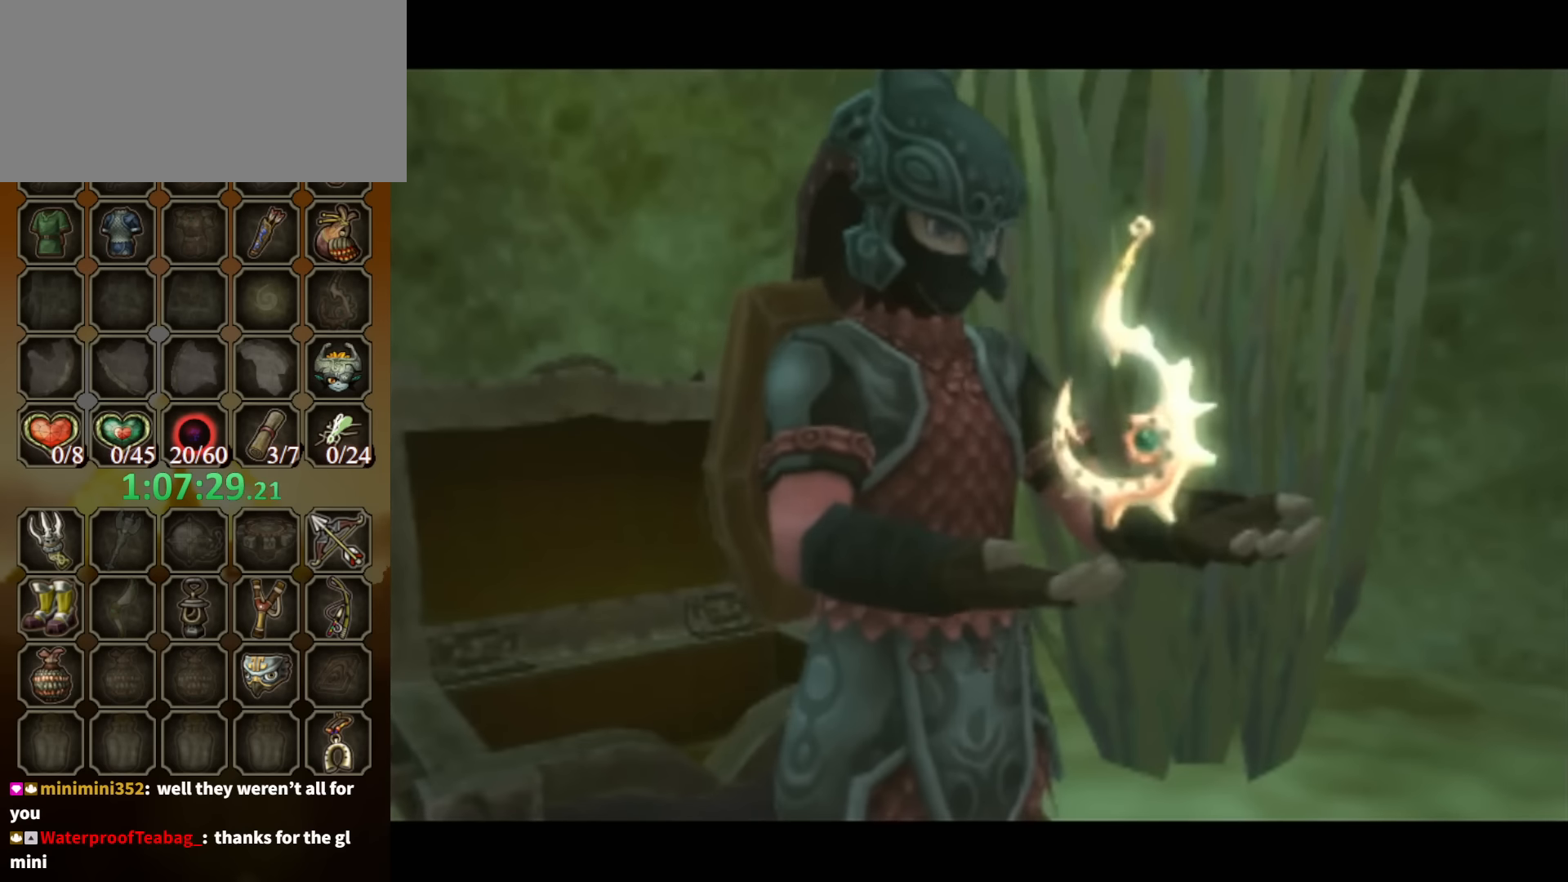
{"buttons": ["B"], "left_stick": "center", "right_stick": "center", "events": []}
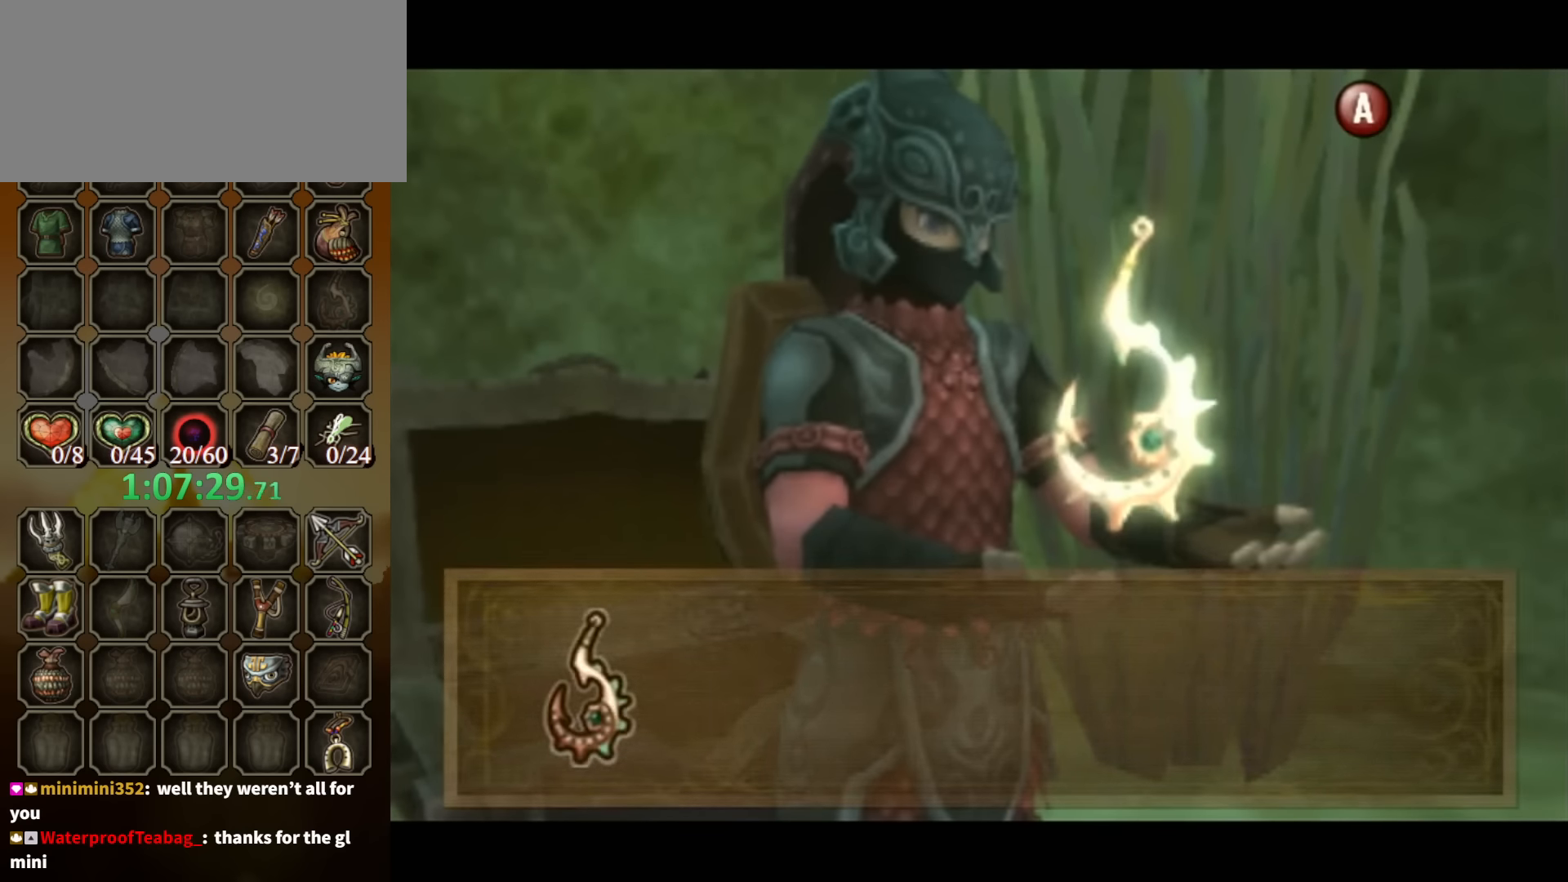
{"buttons": [], "left_stick": "down-right", "right_stick": "center", "events": [[200, "left_stick", "down-right"], [500, "B", "up"]]}
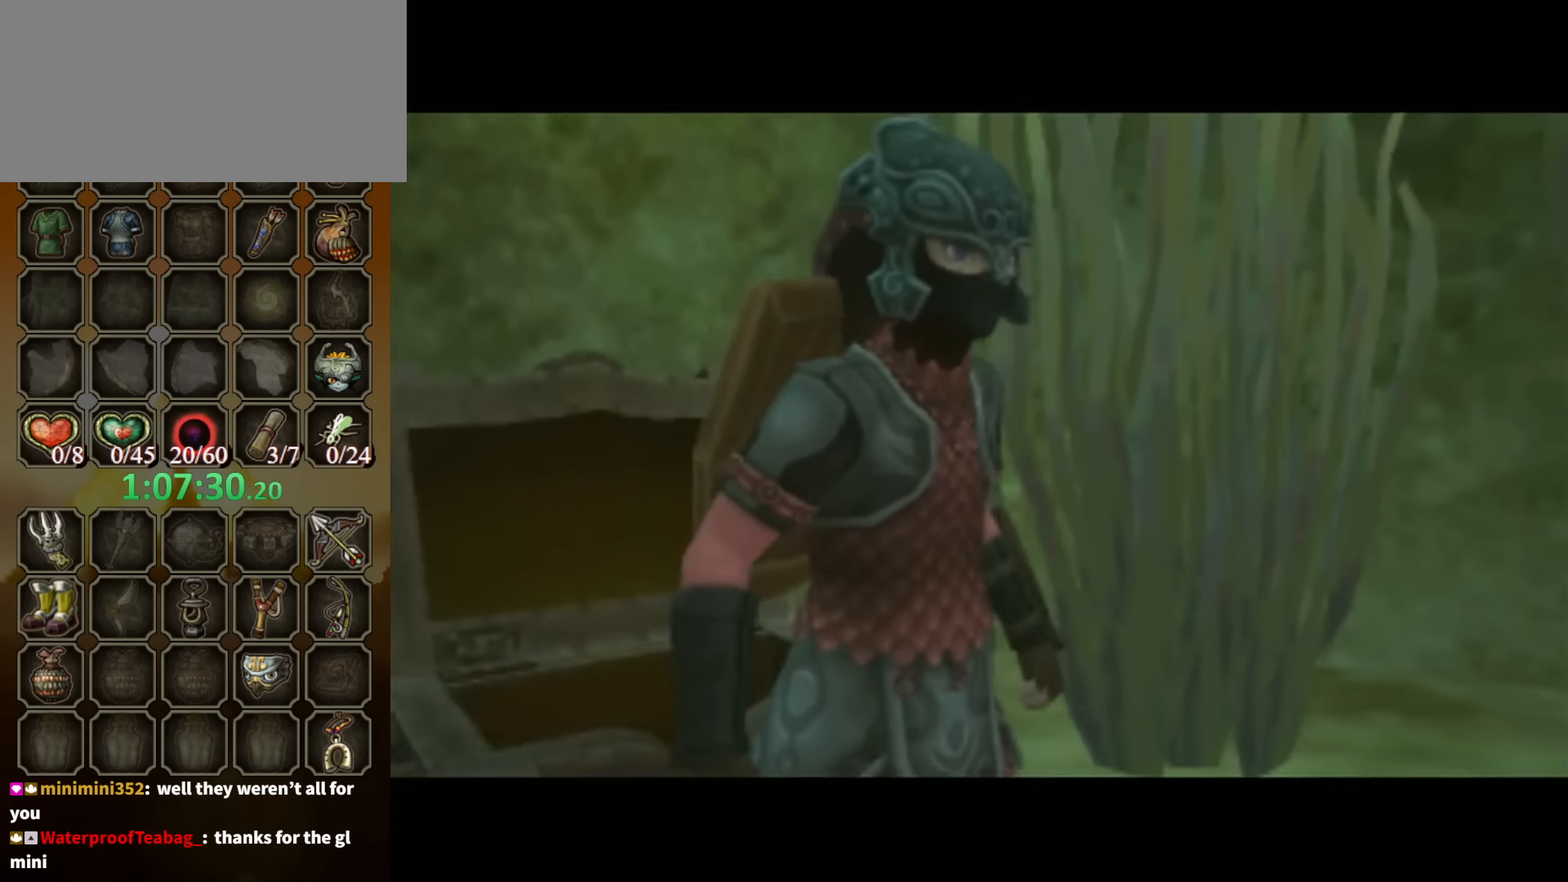
{"buttons": [], "left_stick": "center", "right_stick": "center", "events": [[233, "X", "down"], [333, "X", "up"], [400, "left_stick", "center"]]}
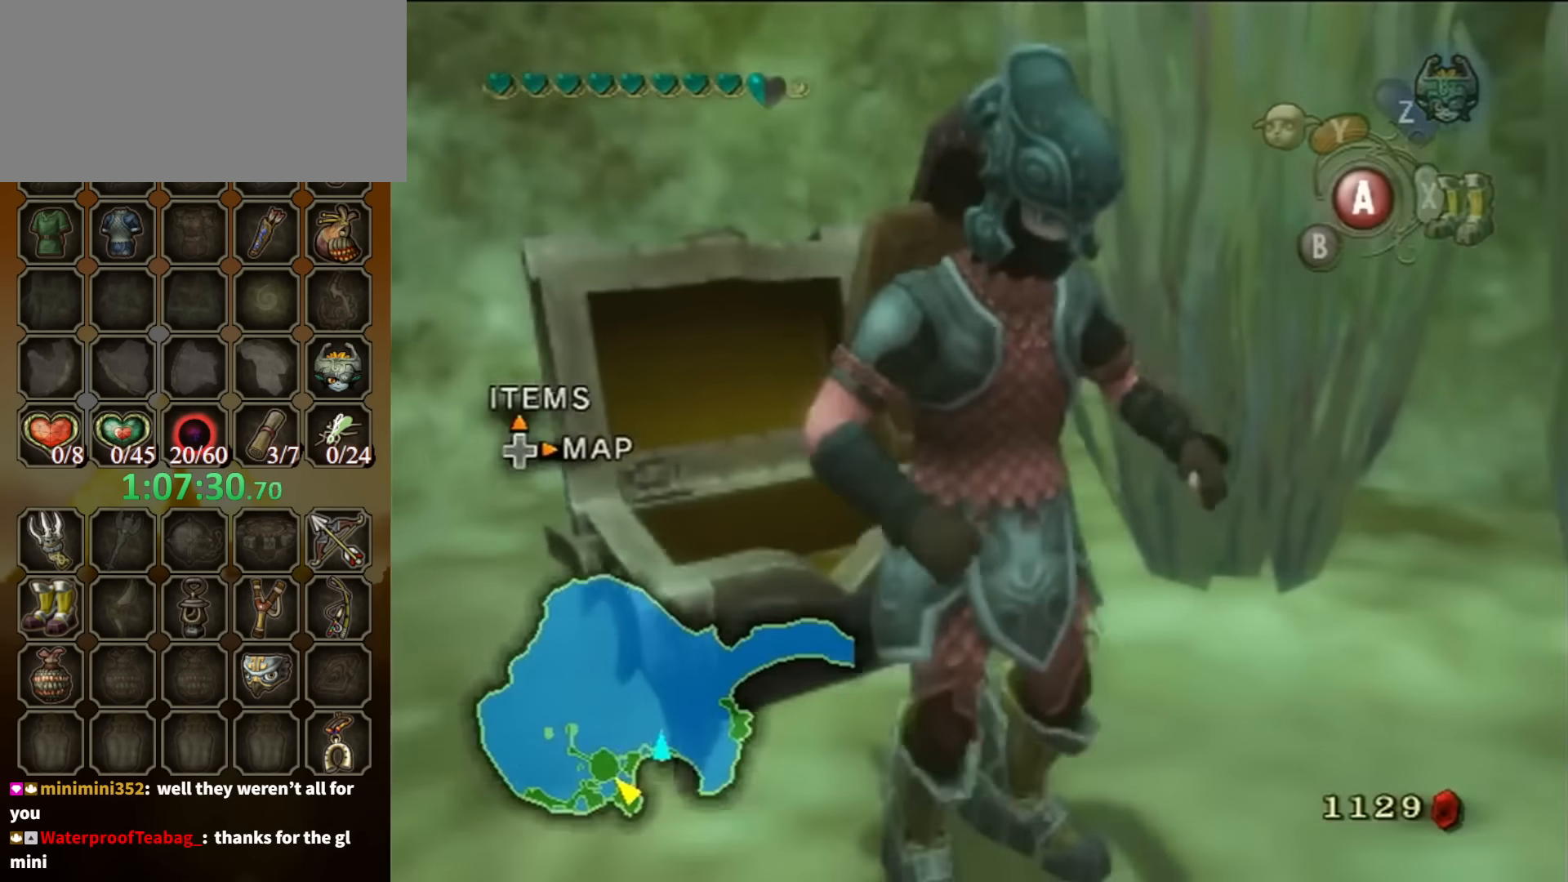
{"buttons": [], "left_stick": "down", "right_stick": "center", "events": [[100, "left_stick", "right"], [200, "left_stick", "down-right"], [300, "A", "down"], [366, "A", "up"], [400, "A", "down"], [466, "A", "up"], [500, "left_stick", "down"]]}
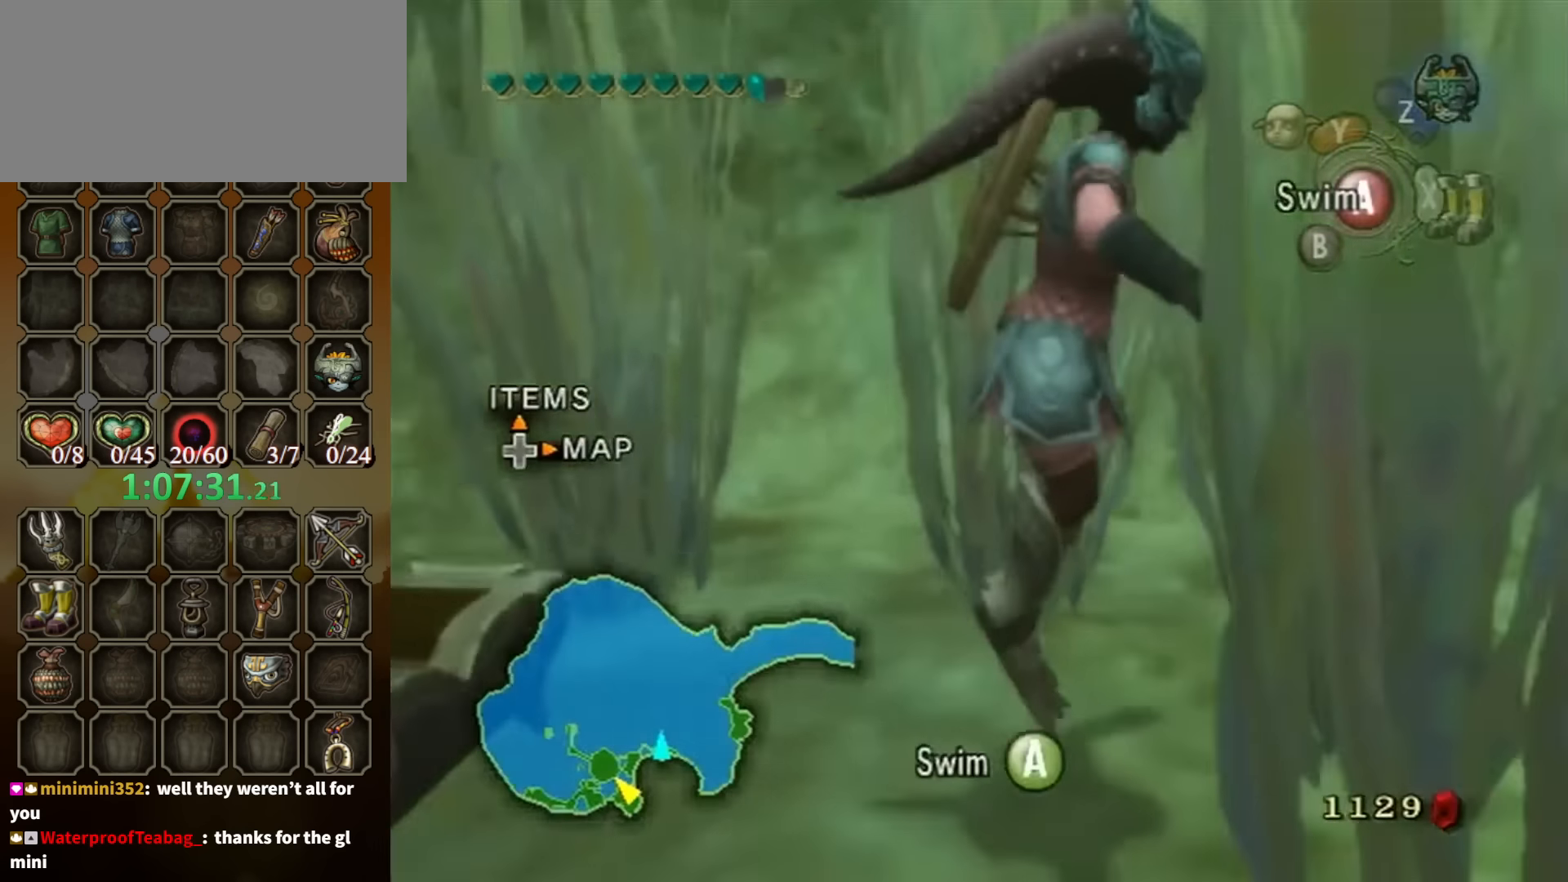
{"buttons": ["A"], "left_stick": "down", "right_stick": "center", "events": [[33, "A", "down"], [100, "A", "up"], [266, "A", "down"], [333, "A", "up"], [400, "A", "down"], [466, "A", "up"], [500, "A", "down"]]}
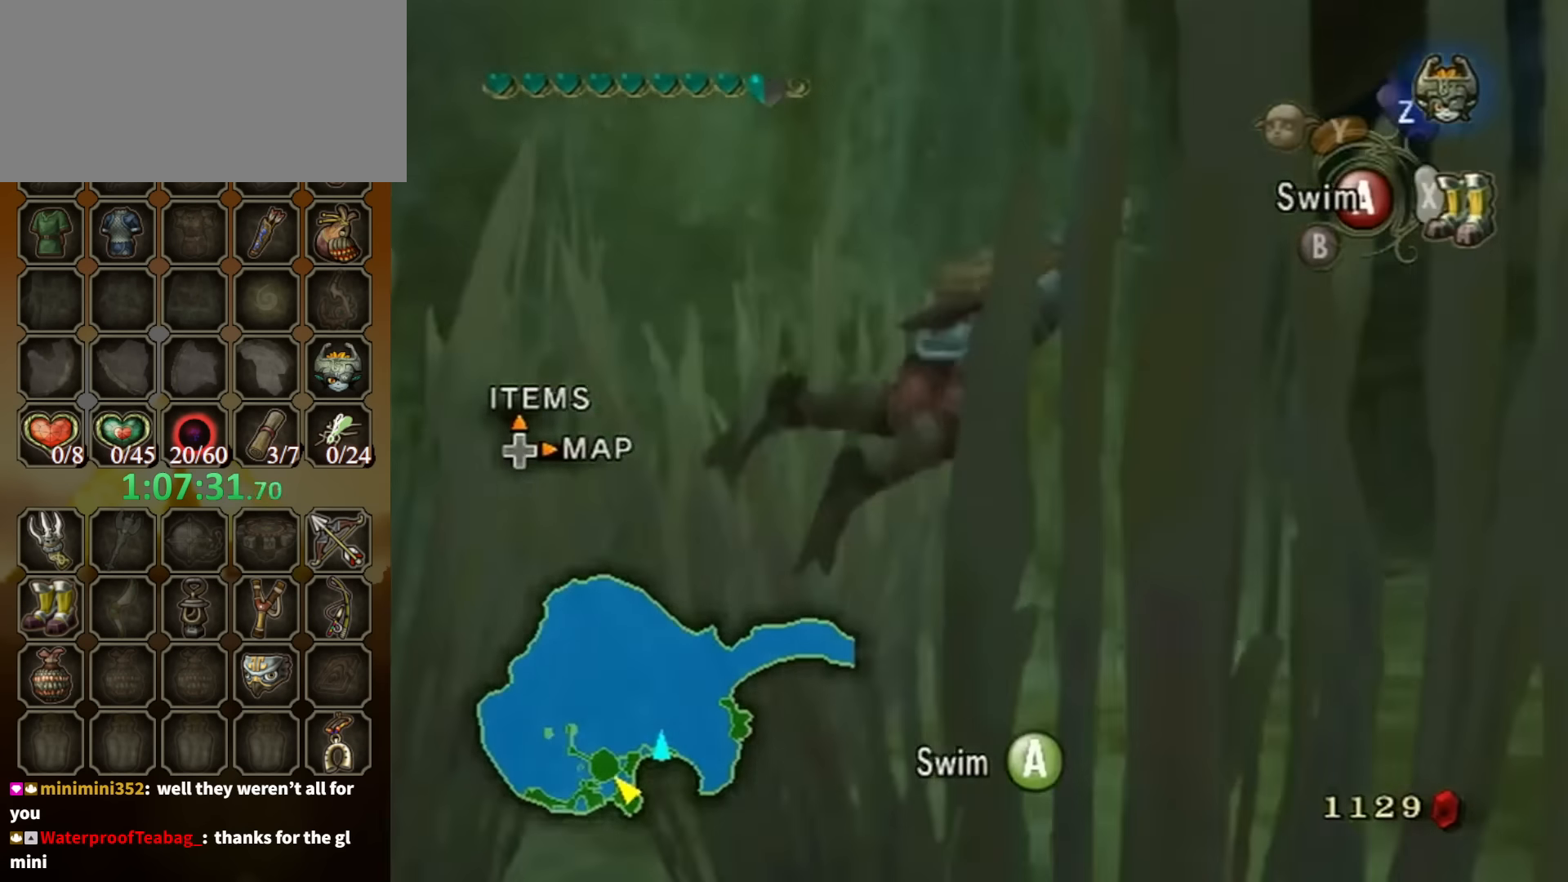
{"buttons": [], "left_stick": "center", "right_stick": "center", "events": [[100, "A", "up"], [133, "left_stick", "down-right"], [166, "A", "down"], [200, "A", "up"], [300, "A", "down"], [333, "A", "up"], [400, "A", "down"], [466, "A", "up"], [500, "left_stick", "center"]]}
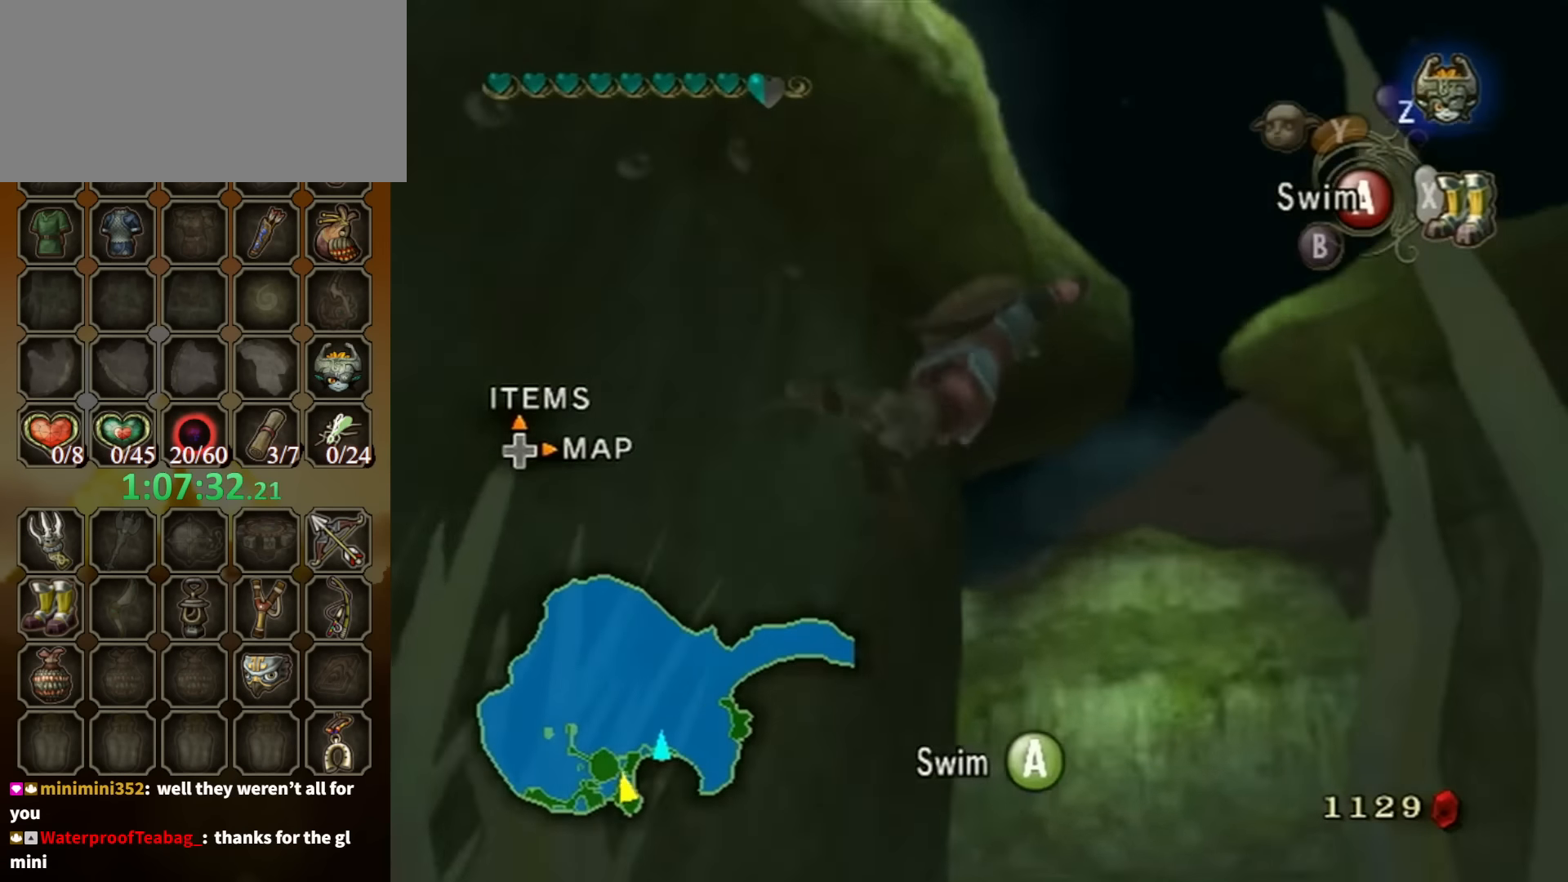
{"buttons": [], "left_stick": "center", "right_stick": "center", "events": [[66, "A", "down"], [66, "left_stick", "up"], [133, "A", "up"], [200, "A", "down"], [233, "A", "up"], [300, "A", "down"], [300, "left_stick", "up-left"], [400, "A", "up"], [466, "A", "down"], [466, "left_stick", "center"], [500, "A", "up"]]}
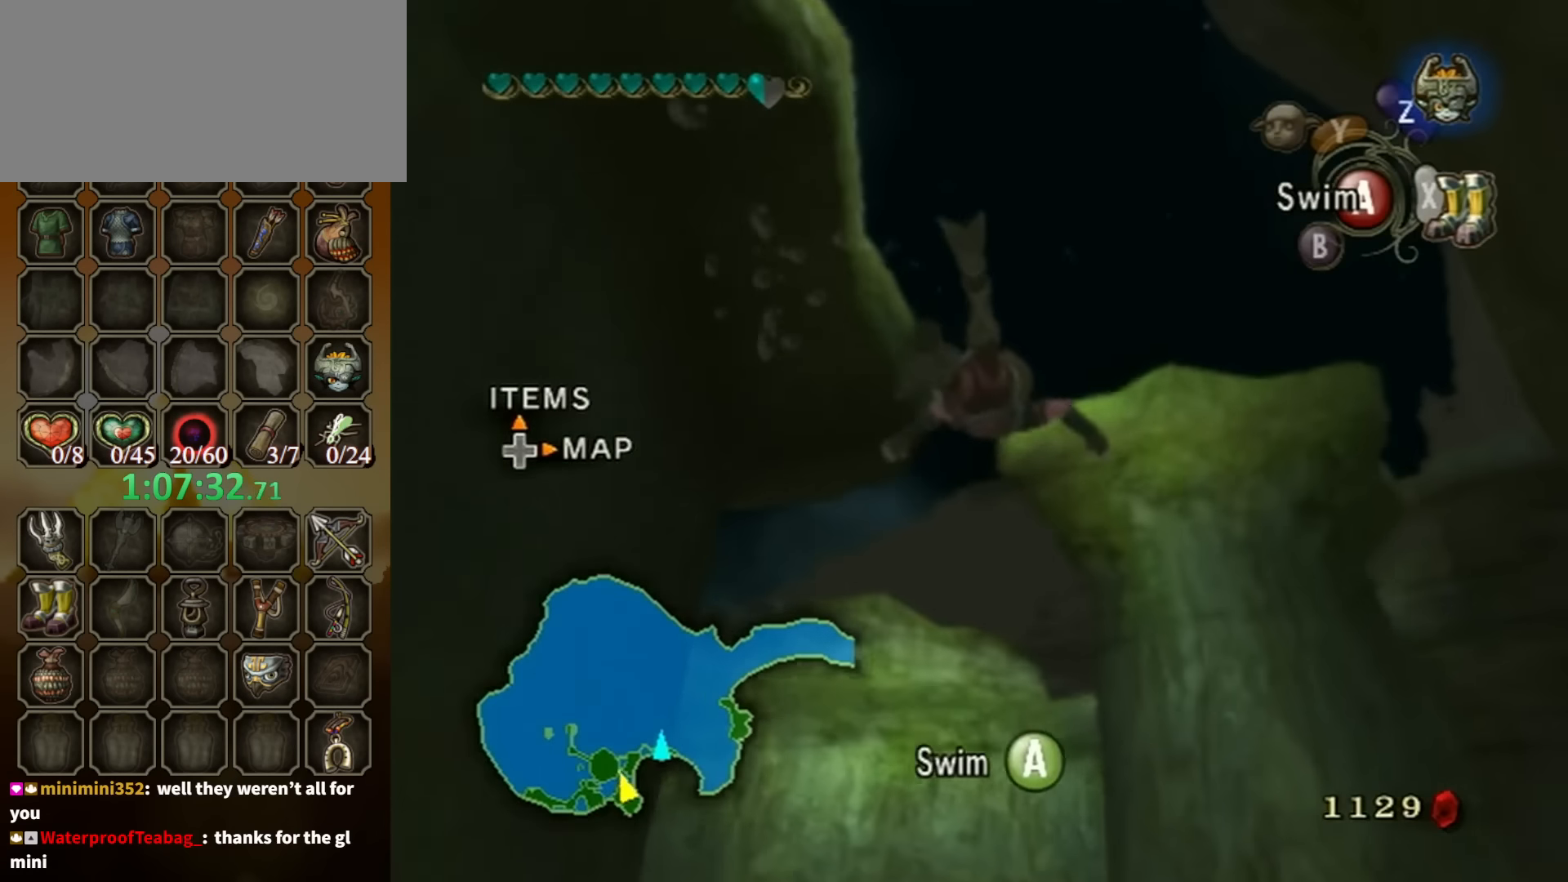
{"buttons": ["A"], "left_stick": "center", "right_stick": "center", "events": [[100, "A", "down"], [166, "A", "up"], [233, "A", "down"], [233, "left_stick", "down"], [300, "A", "up"], [333, "left_stick", "center"], [366, "A", "down"], [433, "A", "up"], [500, "A", "down"]]}
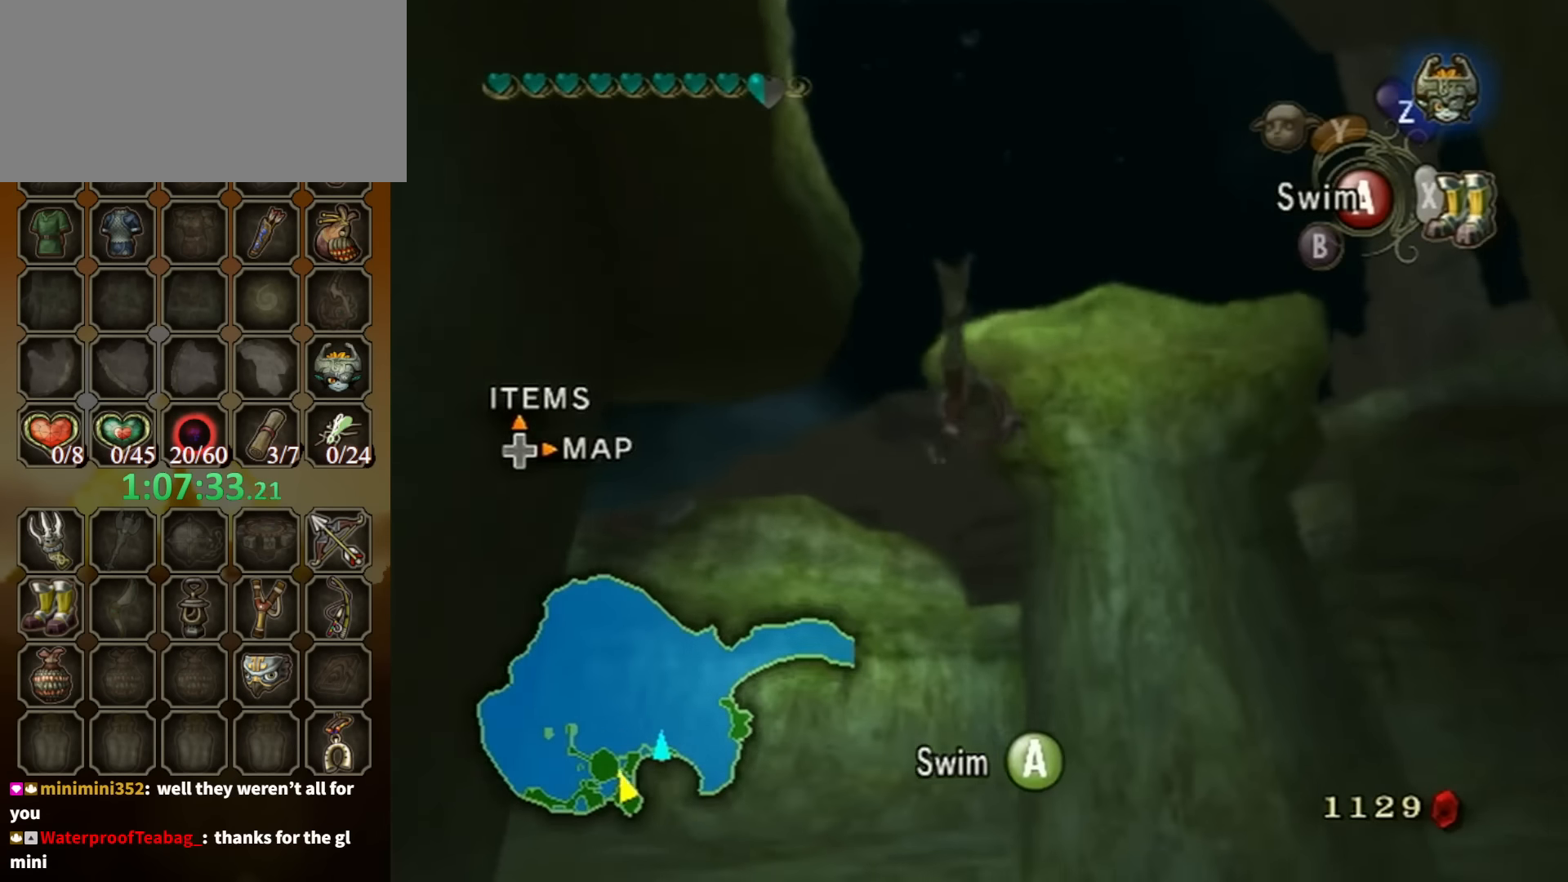
{"buttons": [], "left_stick": "down-left", "right_stick": "center", "events": [[33, "left_stick", "down"], [100, "A", "up"], [133, "A", "down"], [133, "left_stick", "down-left"], [200, "A", "up"], [266, "A", "down"], [333, "A", "up"], [400, "A", "down"], [466, "A", "up"]]}
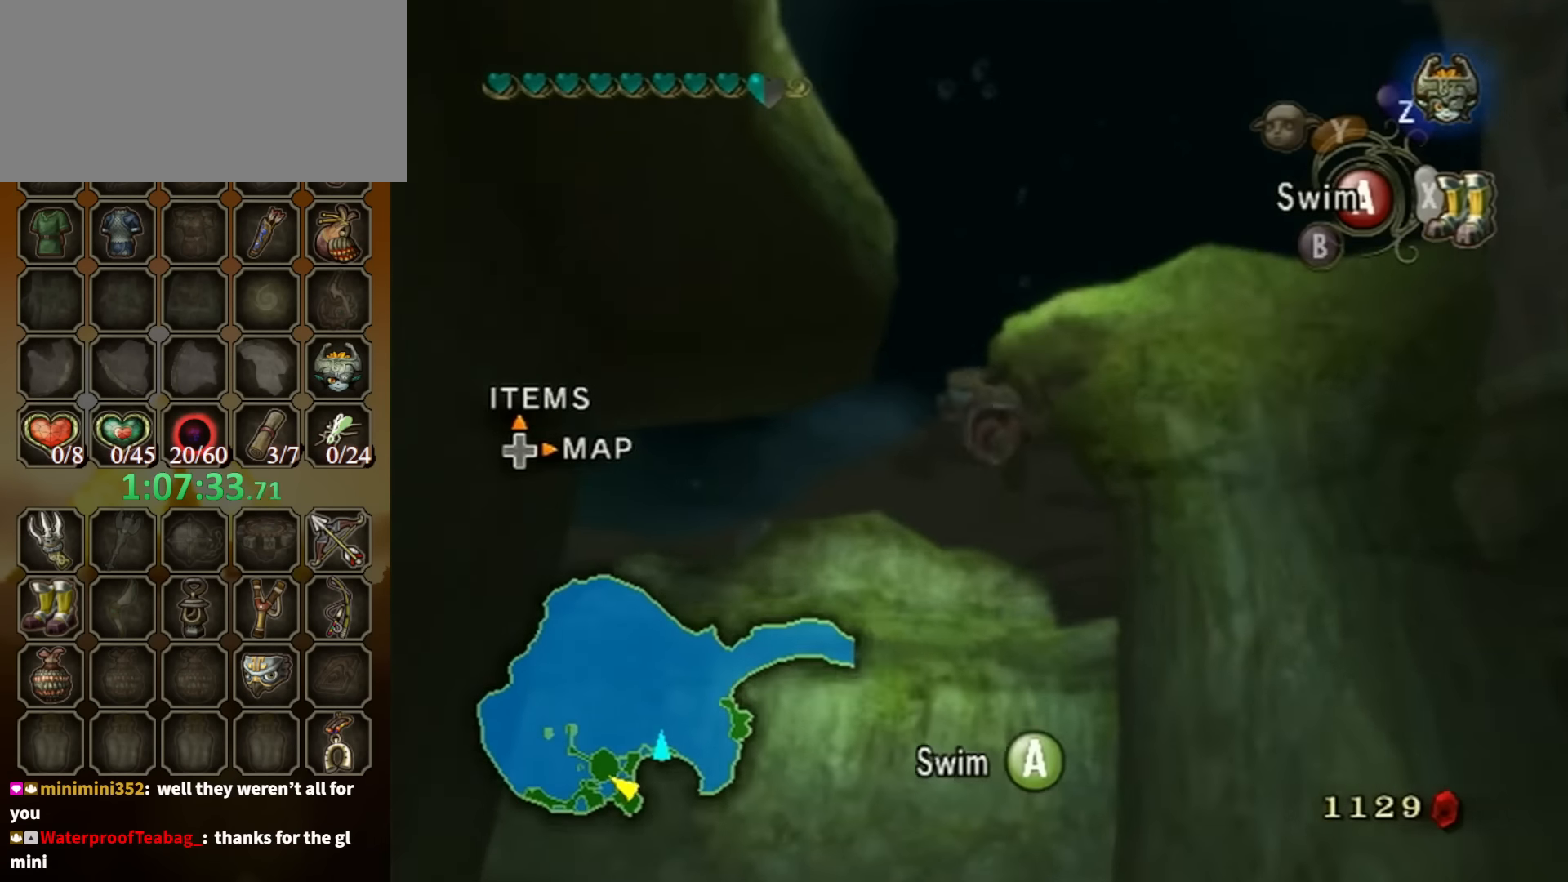
{"buttons": [], "left_stick": "up", "right_stick": "center", "events": [[66, "A", "down"], [100, "A", "up"], [100, "left_stick", "center"], [200, "A", "down"], [233, "A", "up"], [233, "left_stick", "up-left"], [333, "A", "down"], [366, "A", "up"], [433, "A", "down"], [433, "left_stick", "up"], [500, "A", "up"]]}
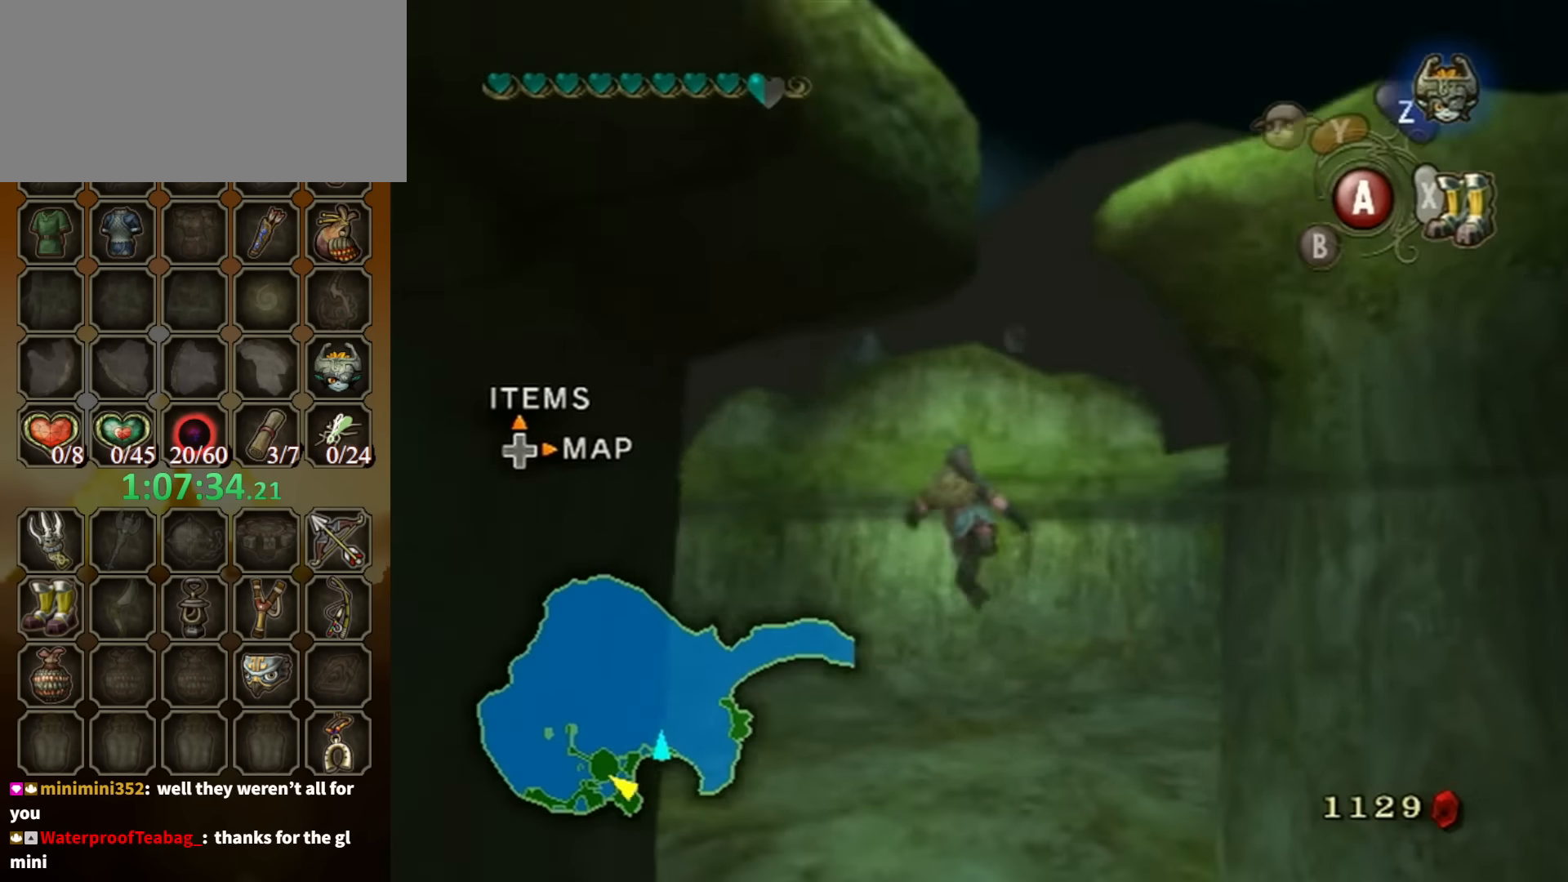
{"buttons": [], "left_stick": "up", "right_stick": "down-right", "events": [[500, "right_stick", "down-right"]]}
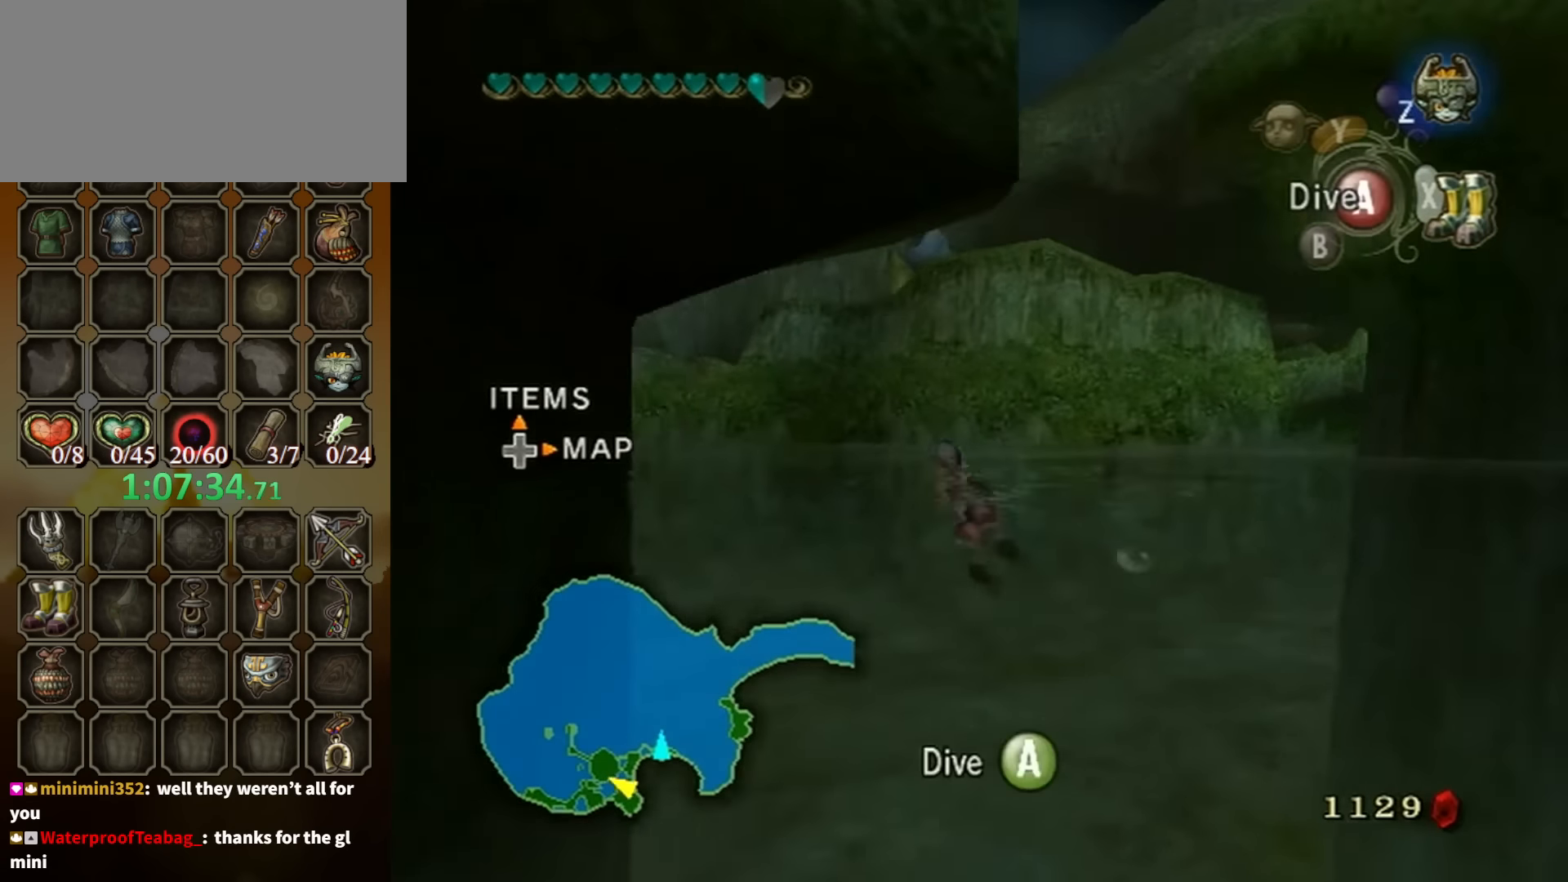
{"buttons": [], "left_stick": "up", "right_stick": "down-right", "events": []}
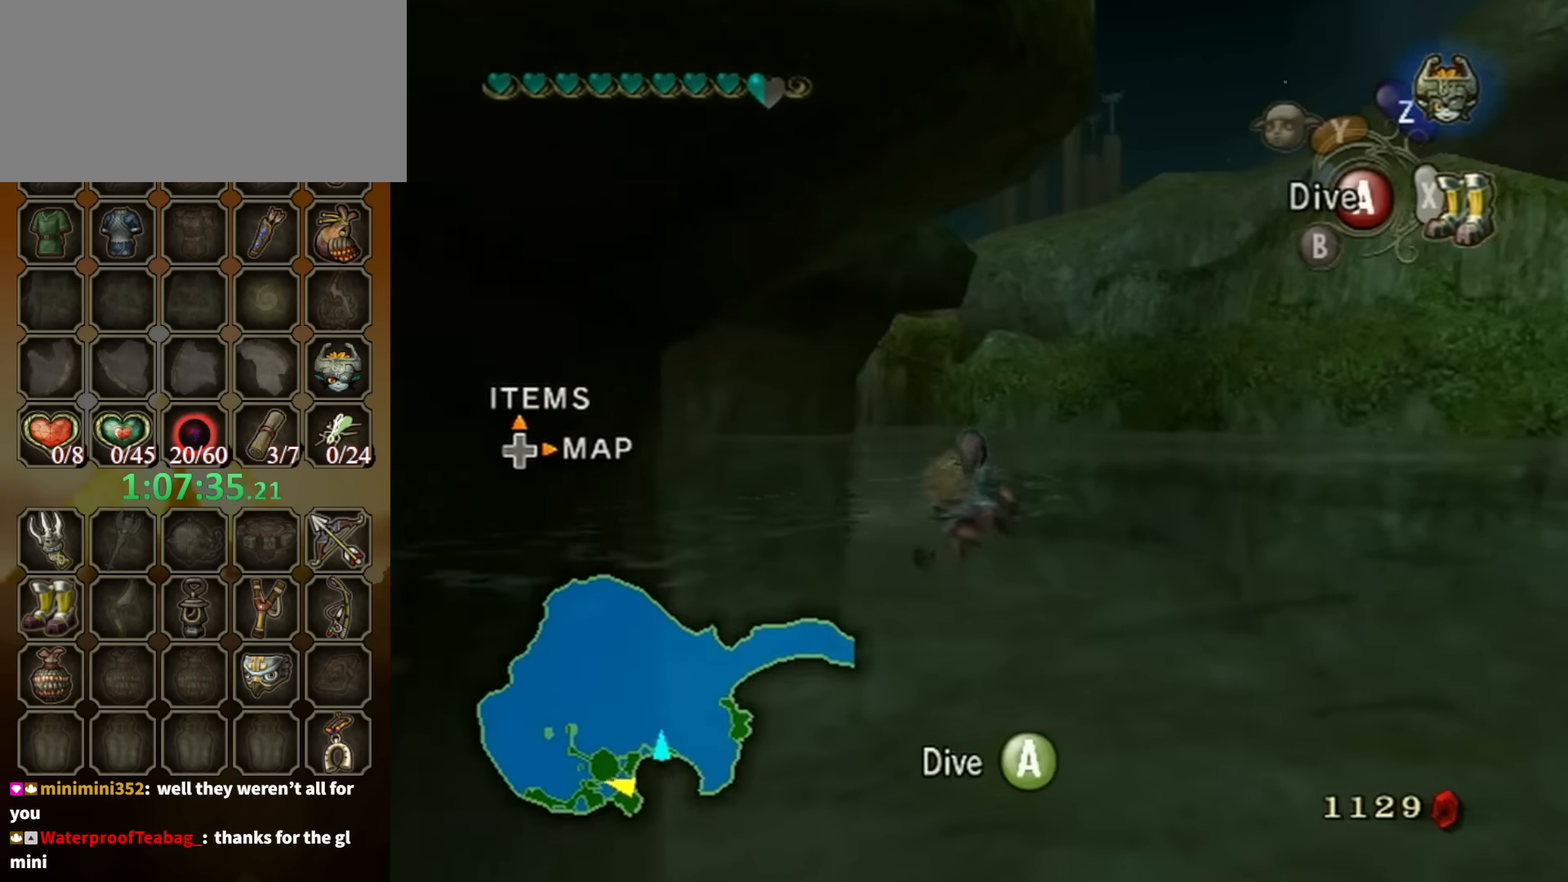
{"buttons": [], "left_stick": "up", "right_stick": "center", "events": [[266, "right_stick", "center"]]}
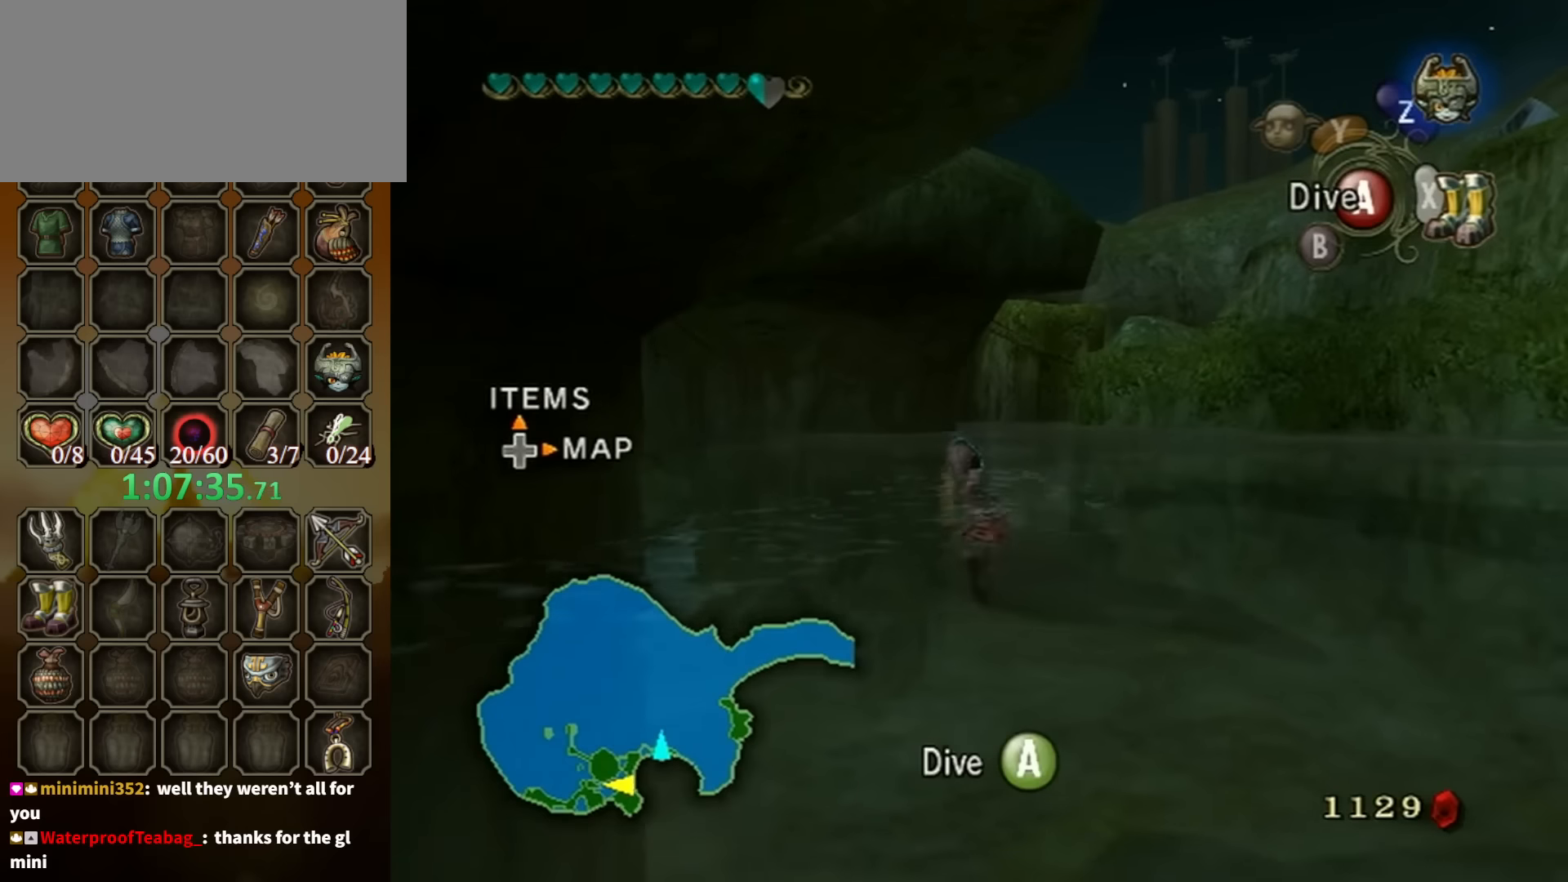
{"buttons": [], "left_stick": "up", "right_stick": "center", "events": []}
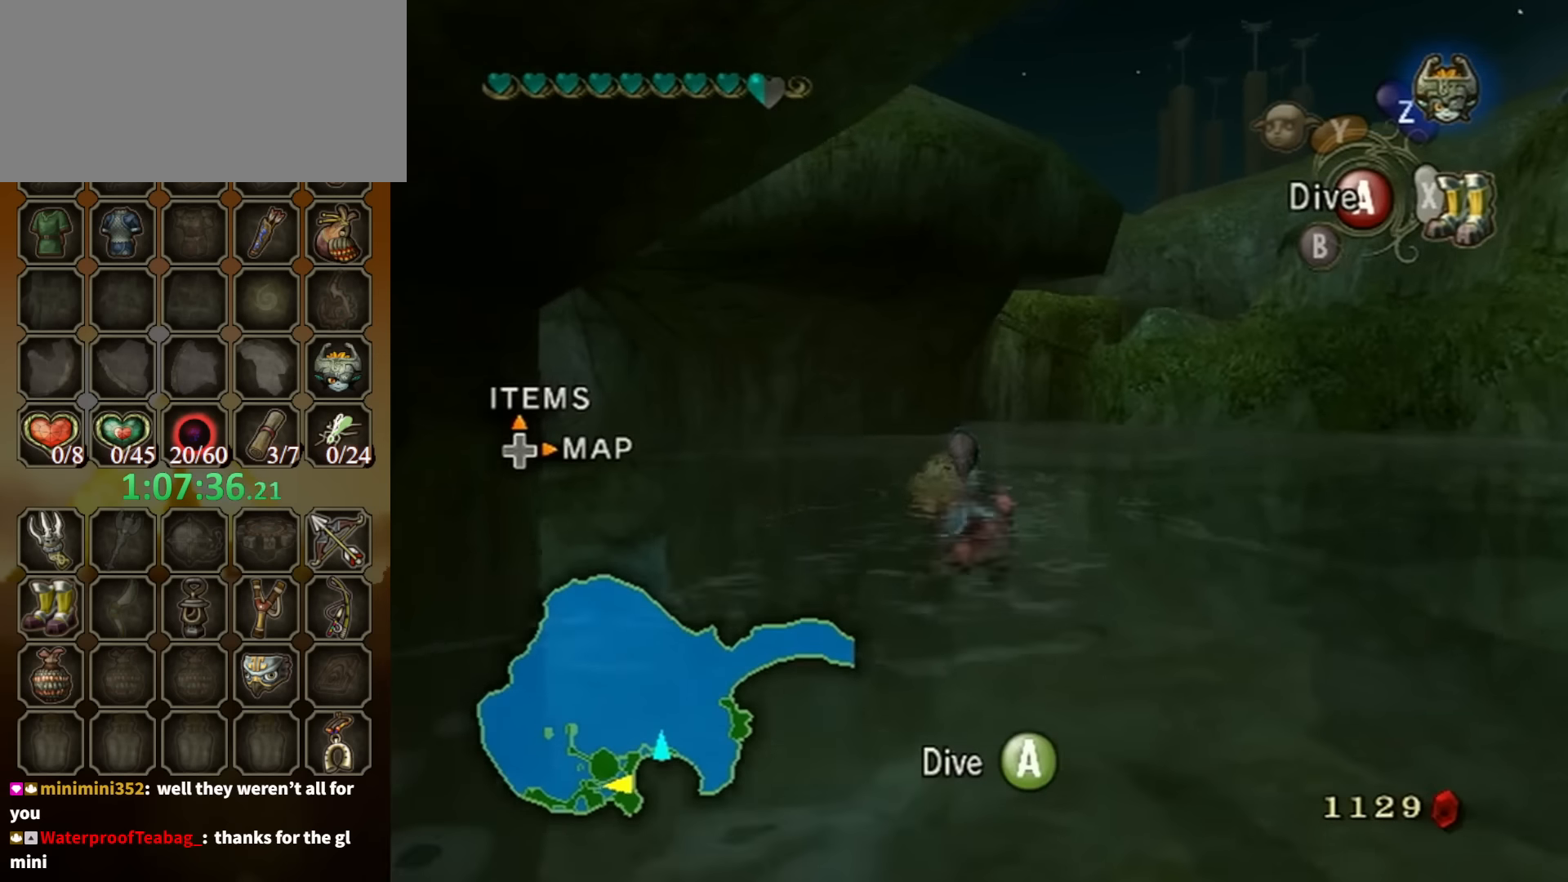
{"buttons": ["A"], "left_stick": "up-right", "right_stick": "center", "events": [[33, "A", "down"], [133, "A", "up"], [233, "A", "down"], [233, "left_stick", "up-left"], [266, "A", "up"], [300, "A", "down"], [400, "A", "up"], [433, "A", "down"], [466, "left_stick", "up-right"]]}
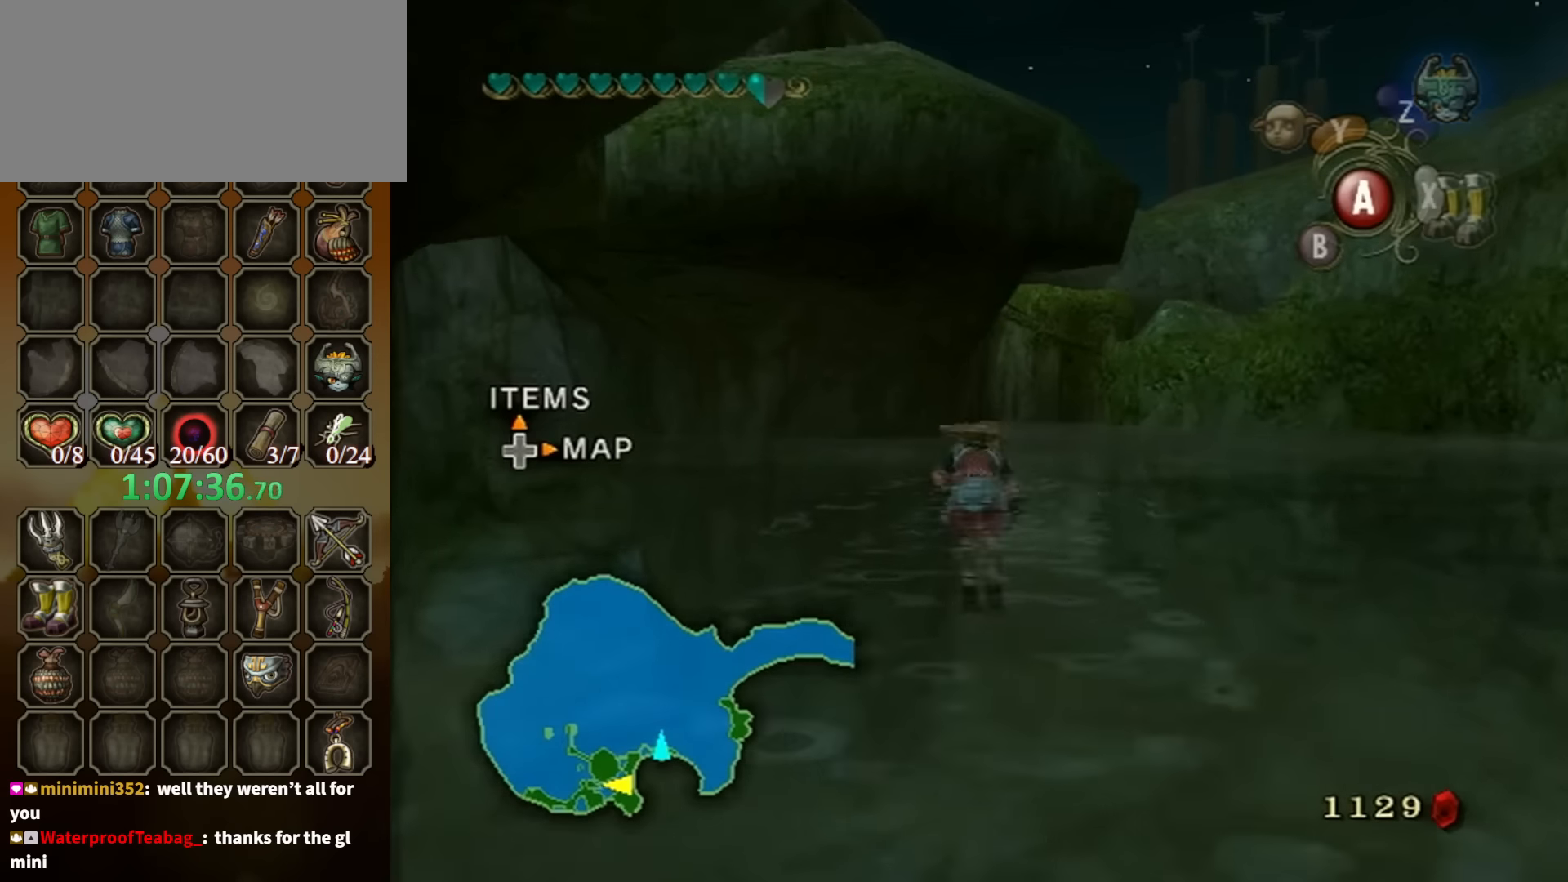
{"buttons": [], "left_stick": "center", "right_stick": "center", "events": [[33, "A", "up"], [100, "A", "down"], [100, "left_stick", "center"], [133, "A", "up"], [200, "left_stick", "up-right"], [233, "A", "down"], [266, "A", "up"], [266, "left_stick", "center"], [300, "A", "down"], [366, "A", "up"], [433, "A", "down"], [500, "A", "up"]]}
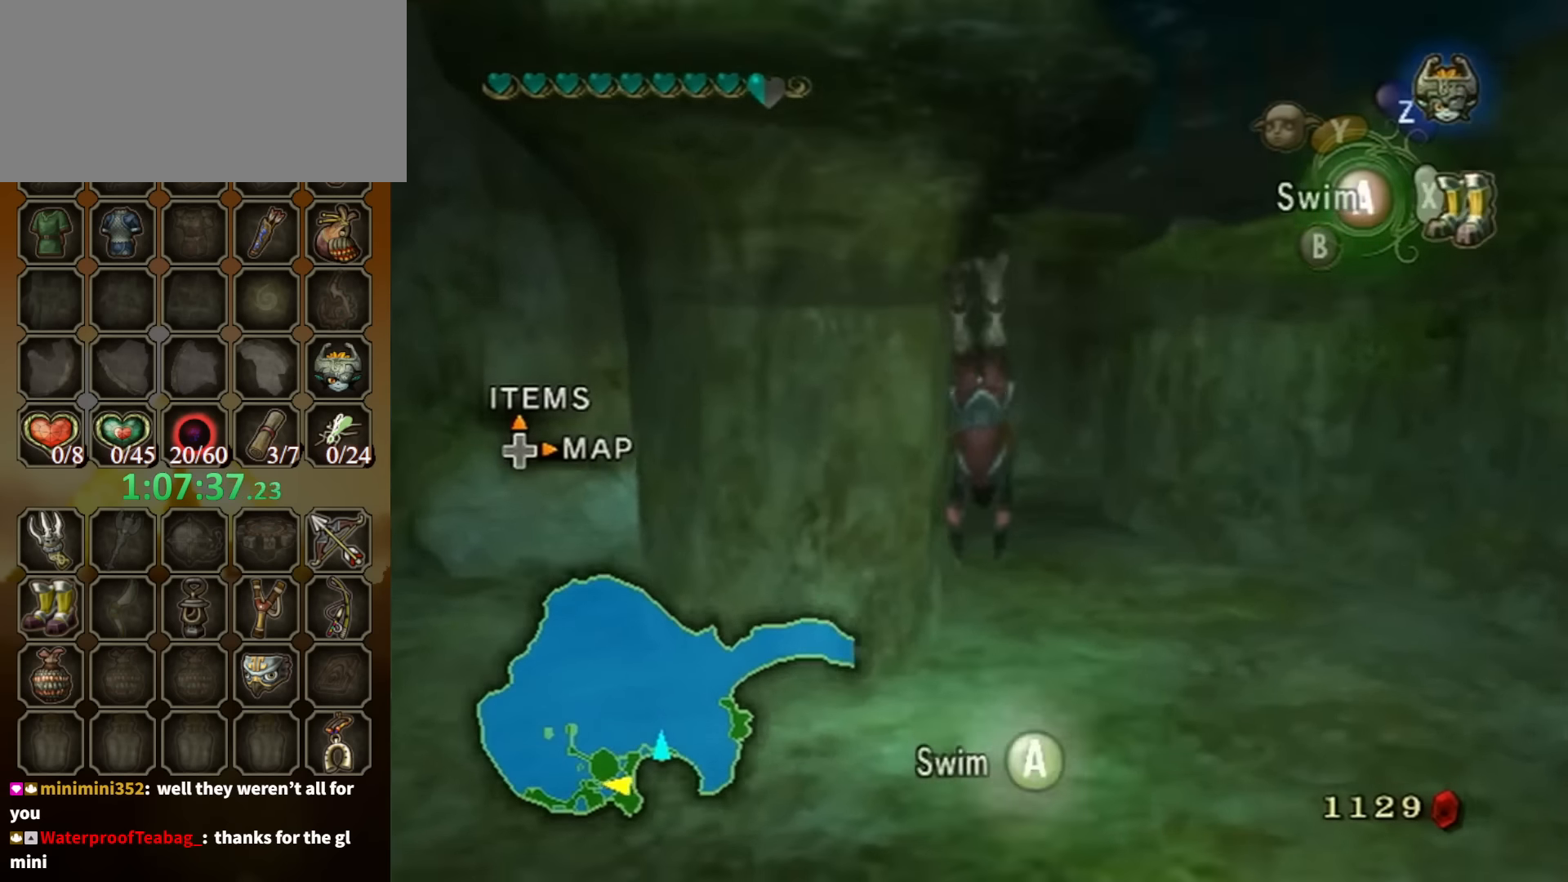
{"buttons": ["A"], "left_stick": "down-left", "right_stick": "center", "events": [[33, "left_stick", "down-right"], [100, "A", "down"], [166, "A", "up"], [166, "left_stick", "down"], [233, "A", "down"], [300, "A", "up"], [366, "A", "down"], [433, "A", "up"], [433, "left_stick", "down-left"], [466, "A", "down"]]}
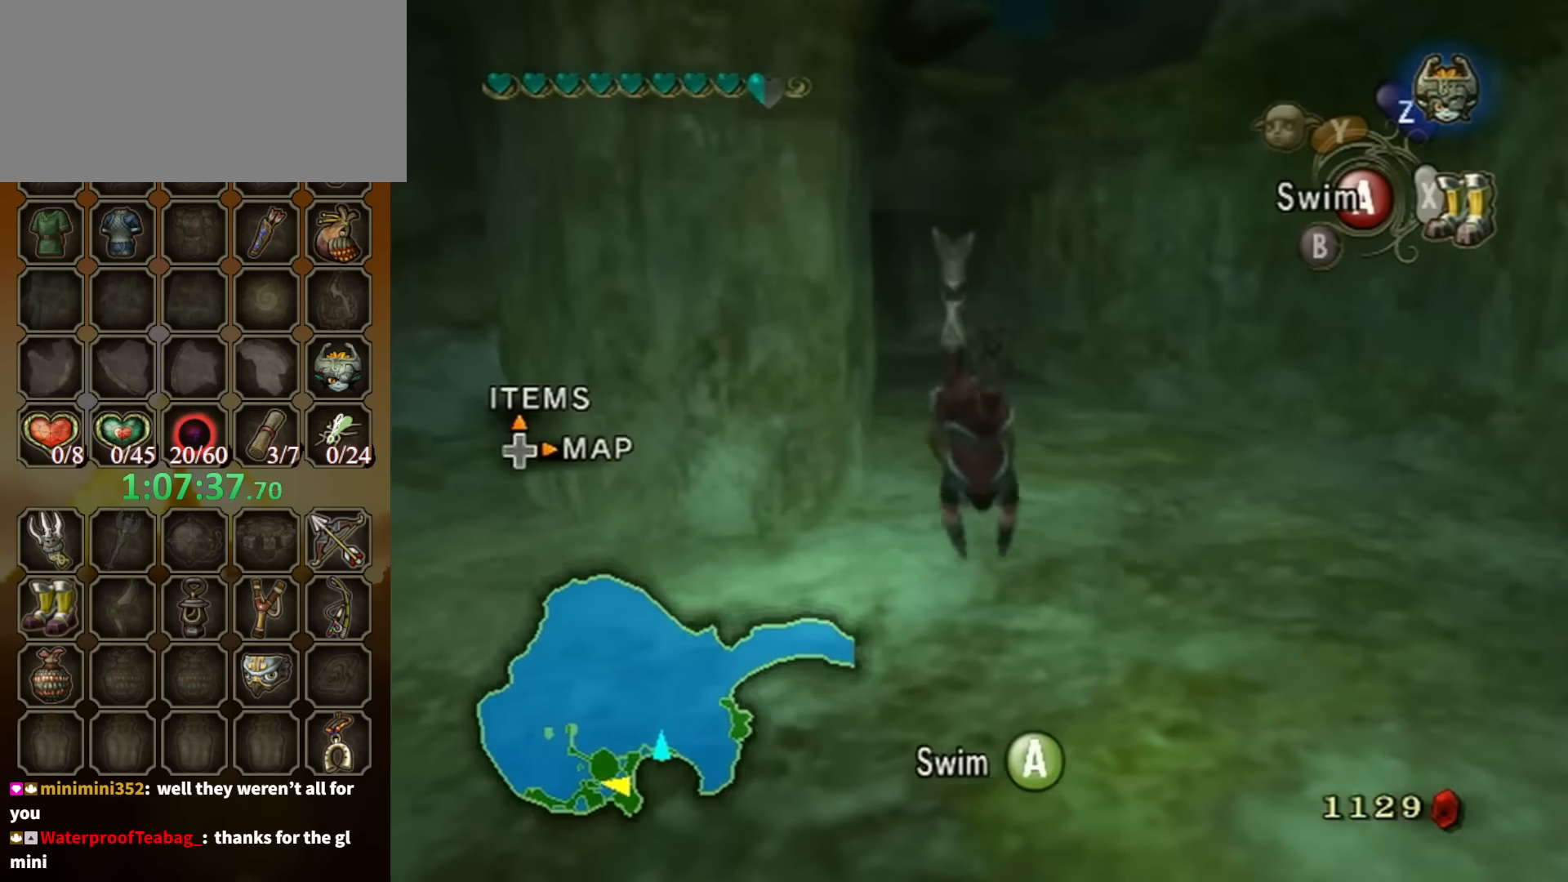
{"buttons": ["A"], "left_stick": "down", "right_stick": "center", "events": [[66, "A", "up"], [100, "left_stick", "down"], [133, "A", "down"], [166, "A", "up"], [266, "A", "down"], [333, "A", "up"], [400, "A", "down"], [433, "A", "up"], [500, "A", "down"]]}
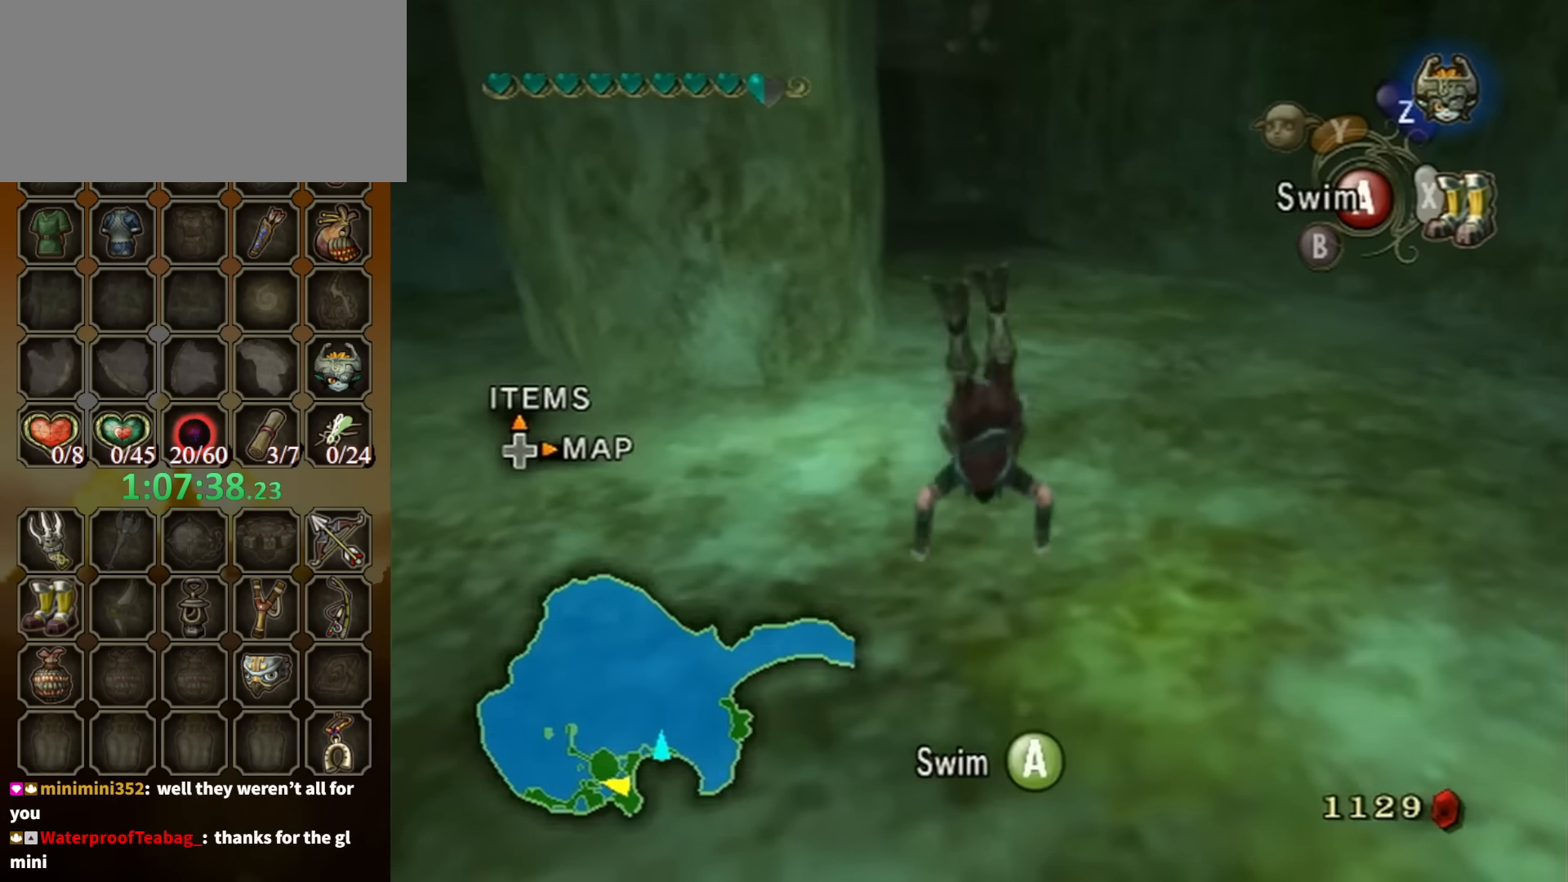
{"buttons": [], "left_stick": "down", "right_stick": "center", "events": [[100, "A", "up"], [166, "A", "down"], [266, "A", "up"], [300, "A", "down"], [366, "A", "up"], [433, "A", "down"], [500, "A", "up"]]}
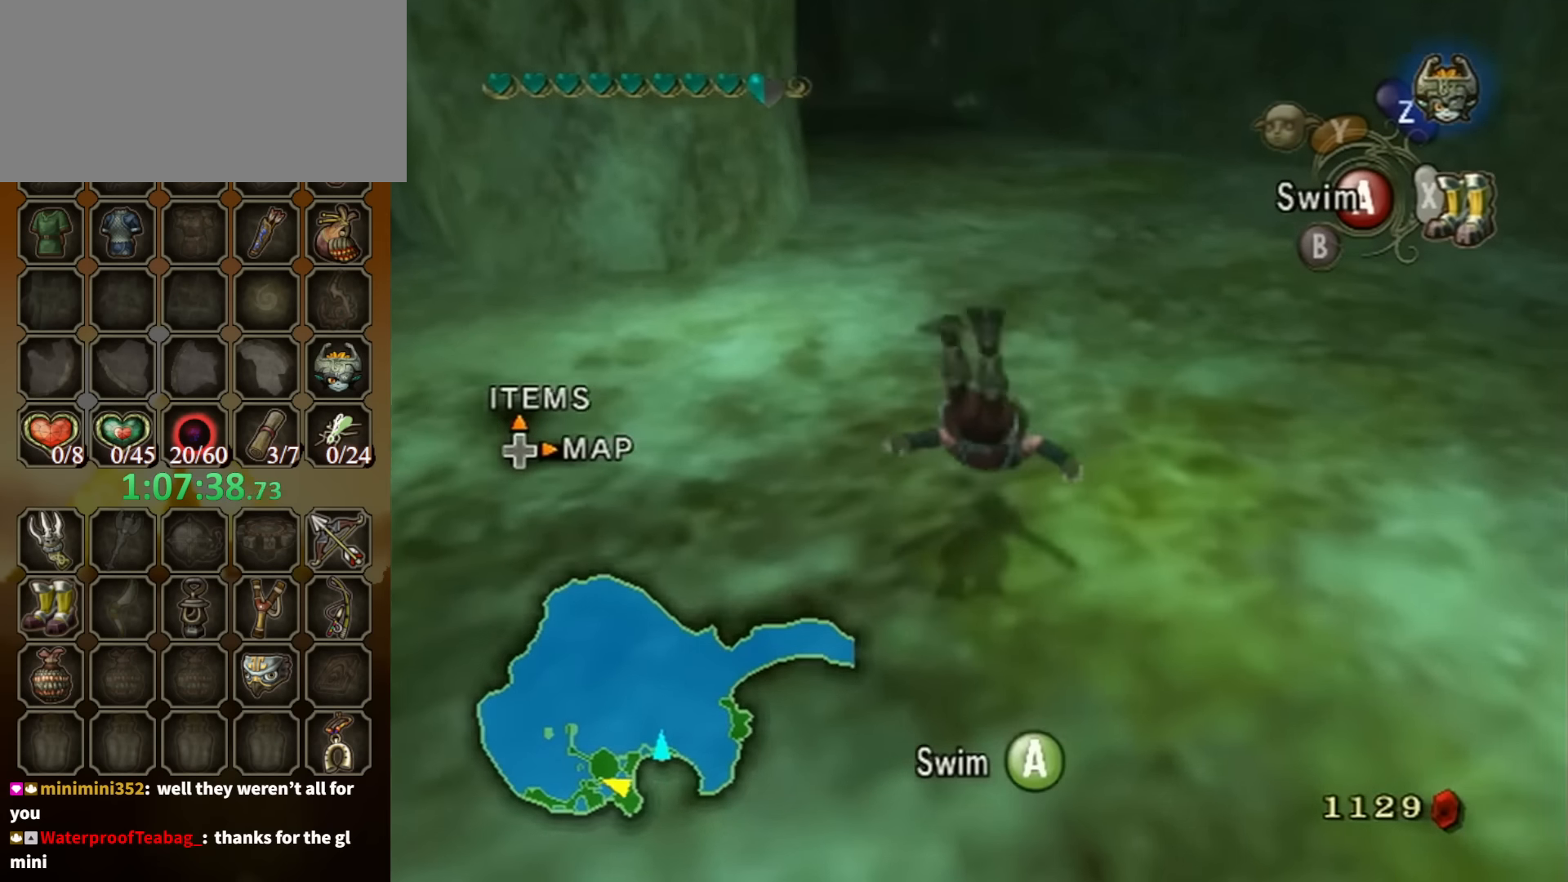
{"buttons": ["A"], "left_stick": "down", "right_stick": "center", "events": [[100, "A", "down"], [166, "A", "up"], [233, "A", "down"], [300, "A", "up"], [366, "A", "down"], [433, "A", "up"], [500, "A", "down"]]}
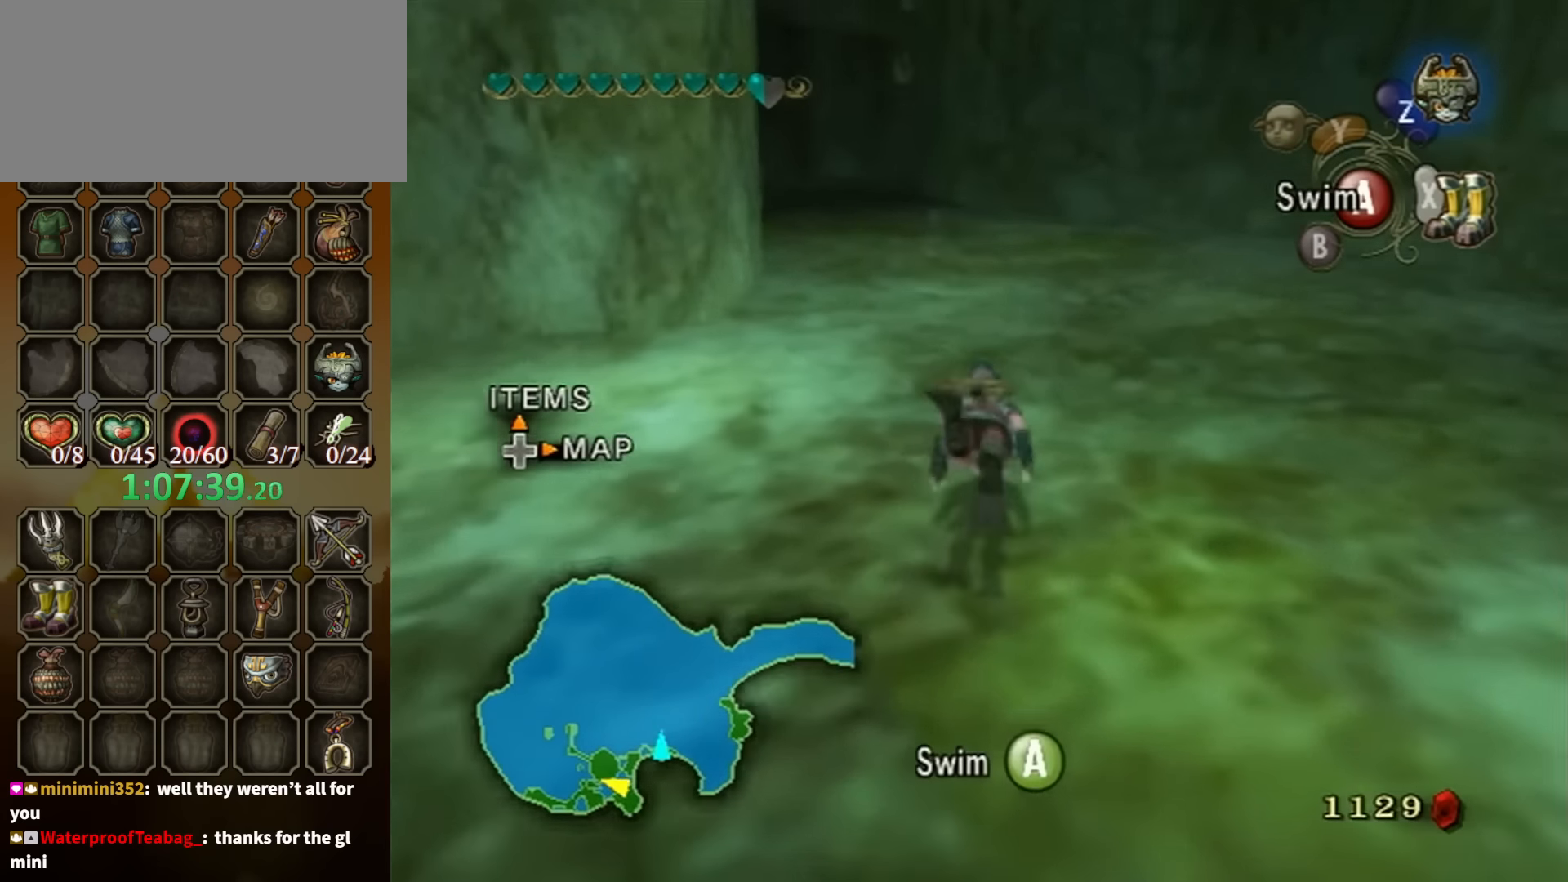
{"buttons": [], "left_stick": "center", "right_stick": "center", "events": [[33, "left_stick", "down-left"], [66, "A", "up"], [133, "left_stick", "center"], [166, "A", "down"], [233, "A", "up"], [266, "A", "down"], [266, "left_stick", "down-left"], [333, "A", "up"], [433, "A", "down"], [433, "left_stick", "center"], [500, "A", "up"]]}
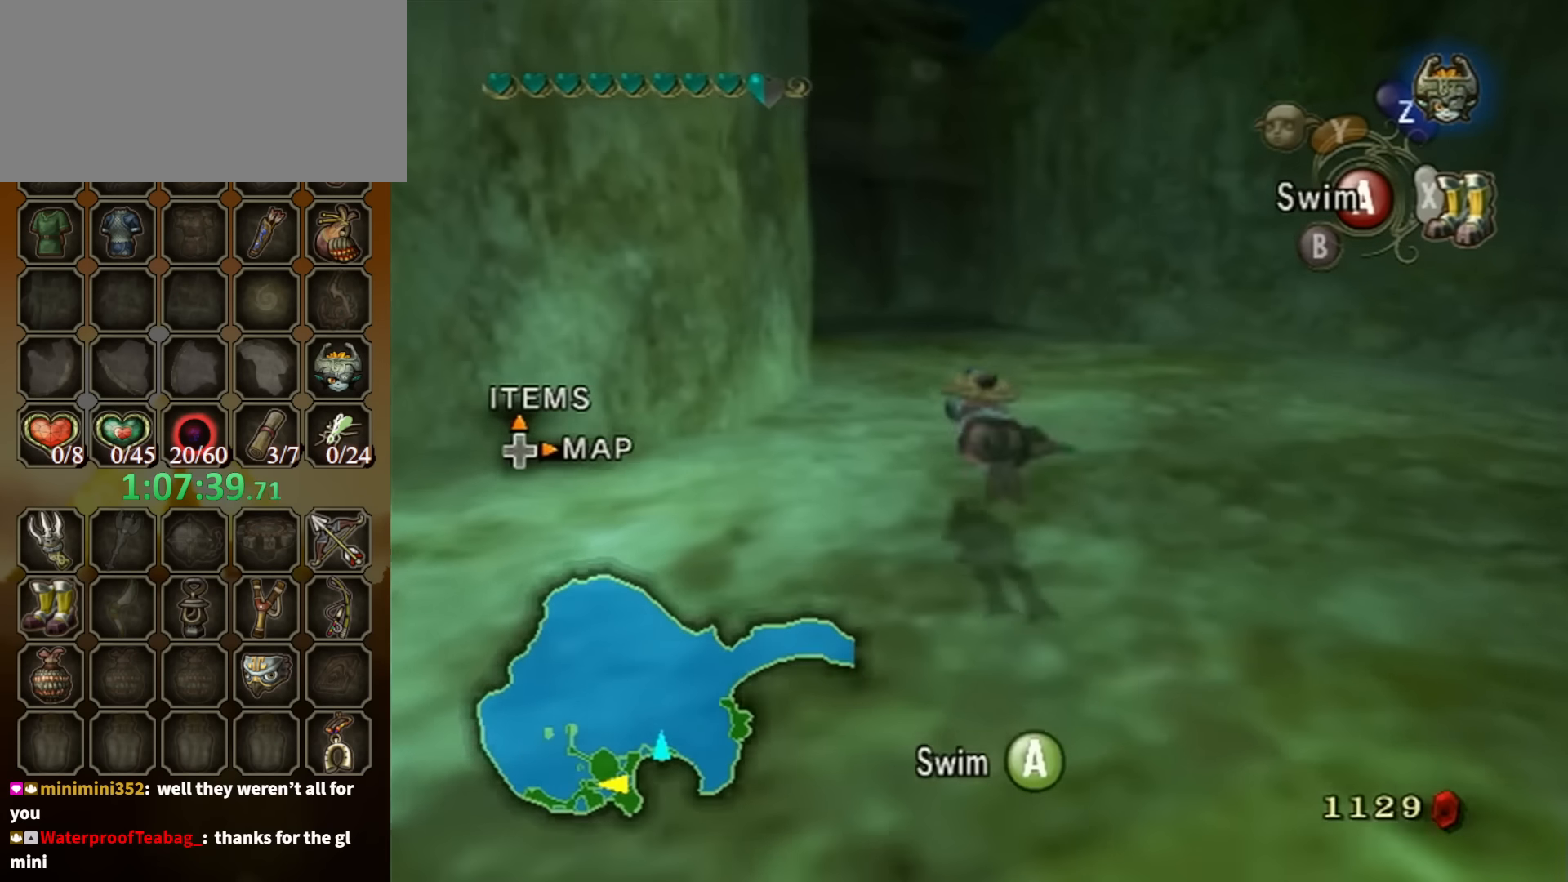
{"buttons": ["A"], "left_stick": "center", "right_stick": "center", "events": [[66, "A", "down"], [133, "A", "up"], [300, "left_stick", "down"], [333, "A", "down"], [400, "A", "up"], [466, "left_stick", "center"], [500, "A", "down"]]}
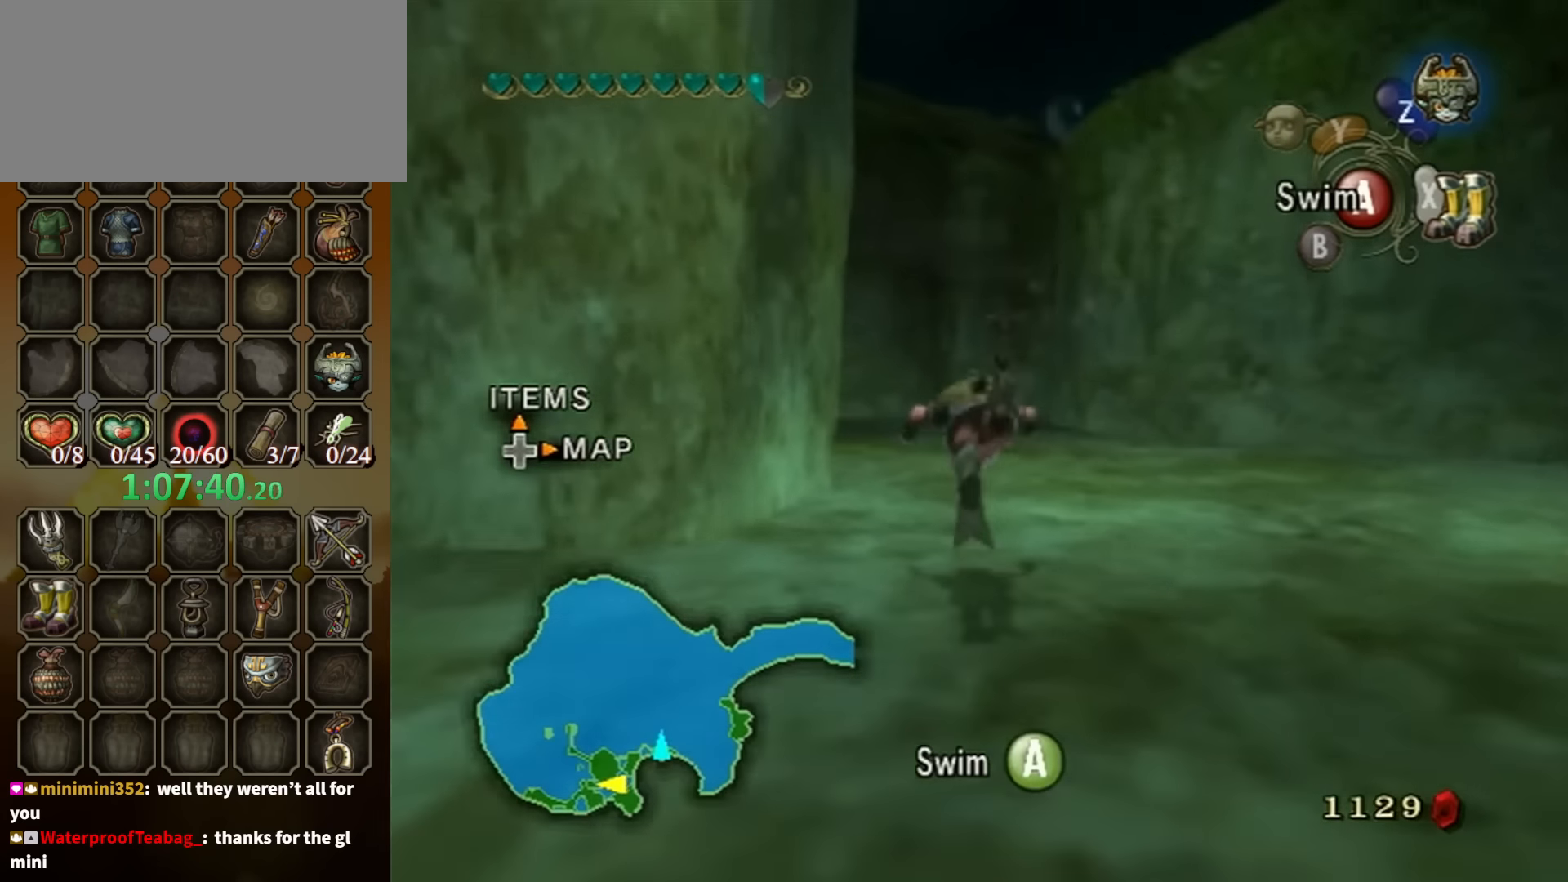
{"buttons": ["A"], "left_stick": "center", "right_stick": "center", "events": [[33, "A", "up"], [133, "A", "down"], [200, "A", "up"], [200, "left_stick", "down"], [266, "A", "down"], [300, "left_stick", "center"], [333, "A", "up"], [366, "A", "down"], [433, "A", "up"], [500, "A", "down"]]}
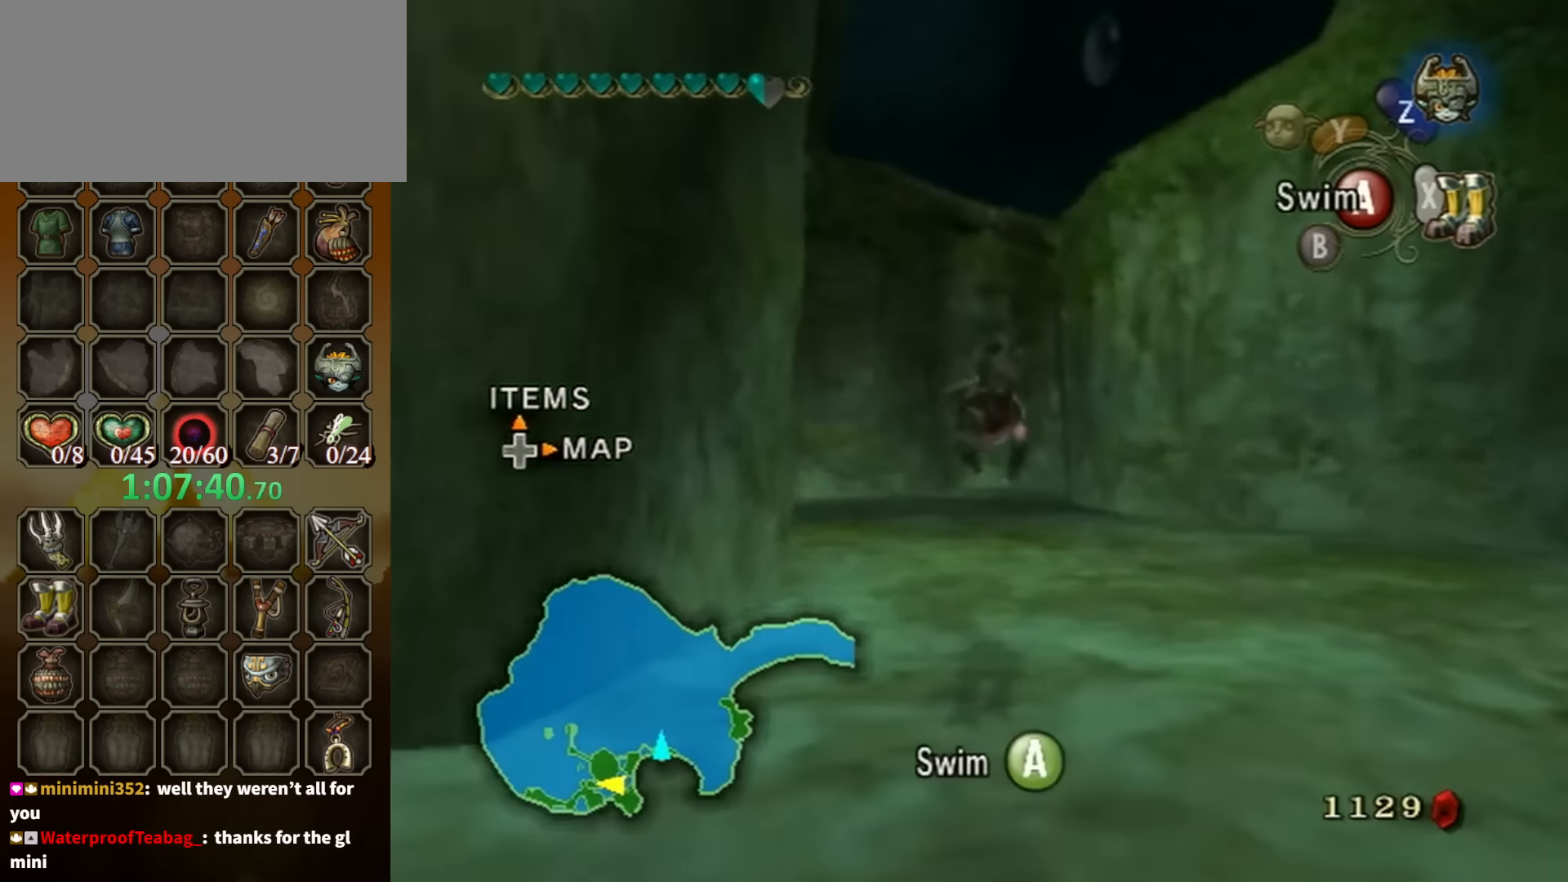
{"buttons": ["A"], "left_stick": "center", "right_stick": "center", "events": [[100, "A", "up"], [166, "A", "down"], [266, "A", "up"], [266, "left_stick", "down"], [300, "A", "down"], [366, "A", "up"], [400, "left_stick", "center"], [466, "A", "down"]]}
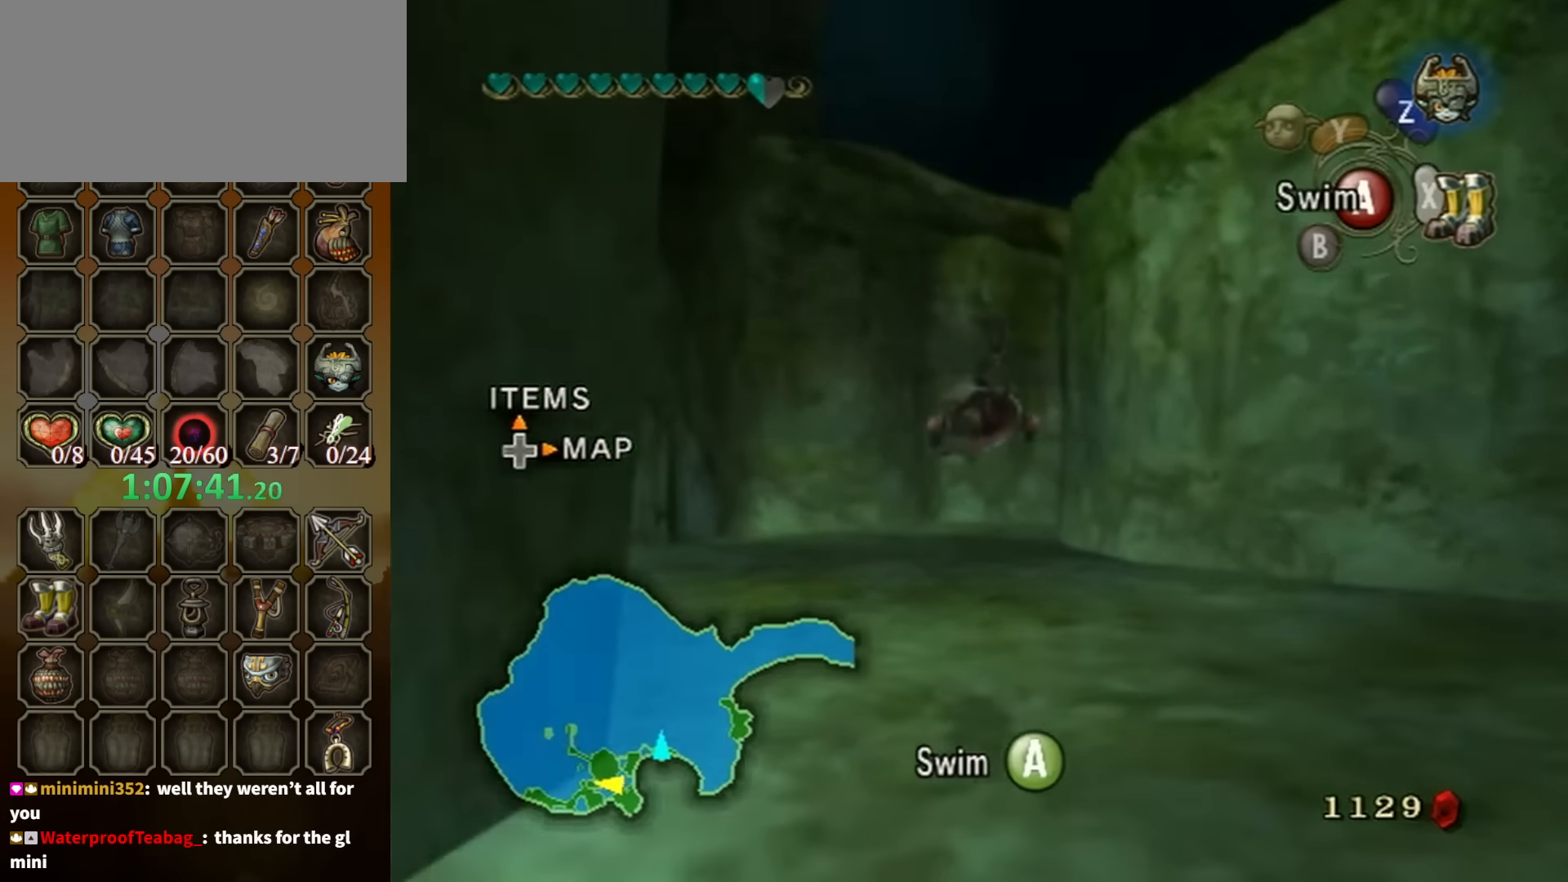
{"buttons": ["A"], "left_stick": "center", "right_stick": "center", "events": [[33, "A", "up"], [100, "A", "down"], [166, "A", "up"], [233, "A", "down"], [300, "A", "up"], [366, "A", "down"], [466, "A", "up"], [500, "A", "down"]]}
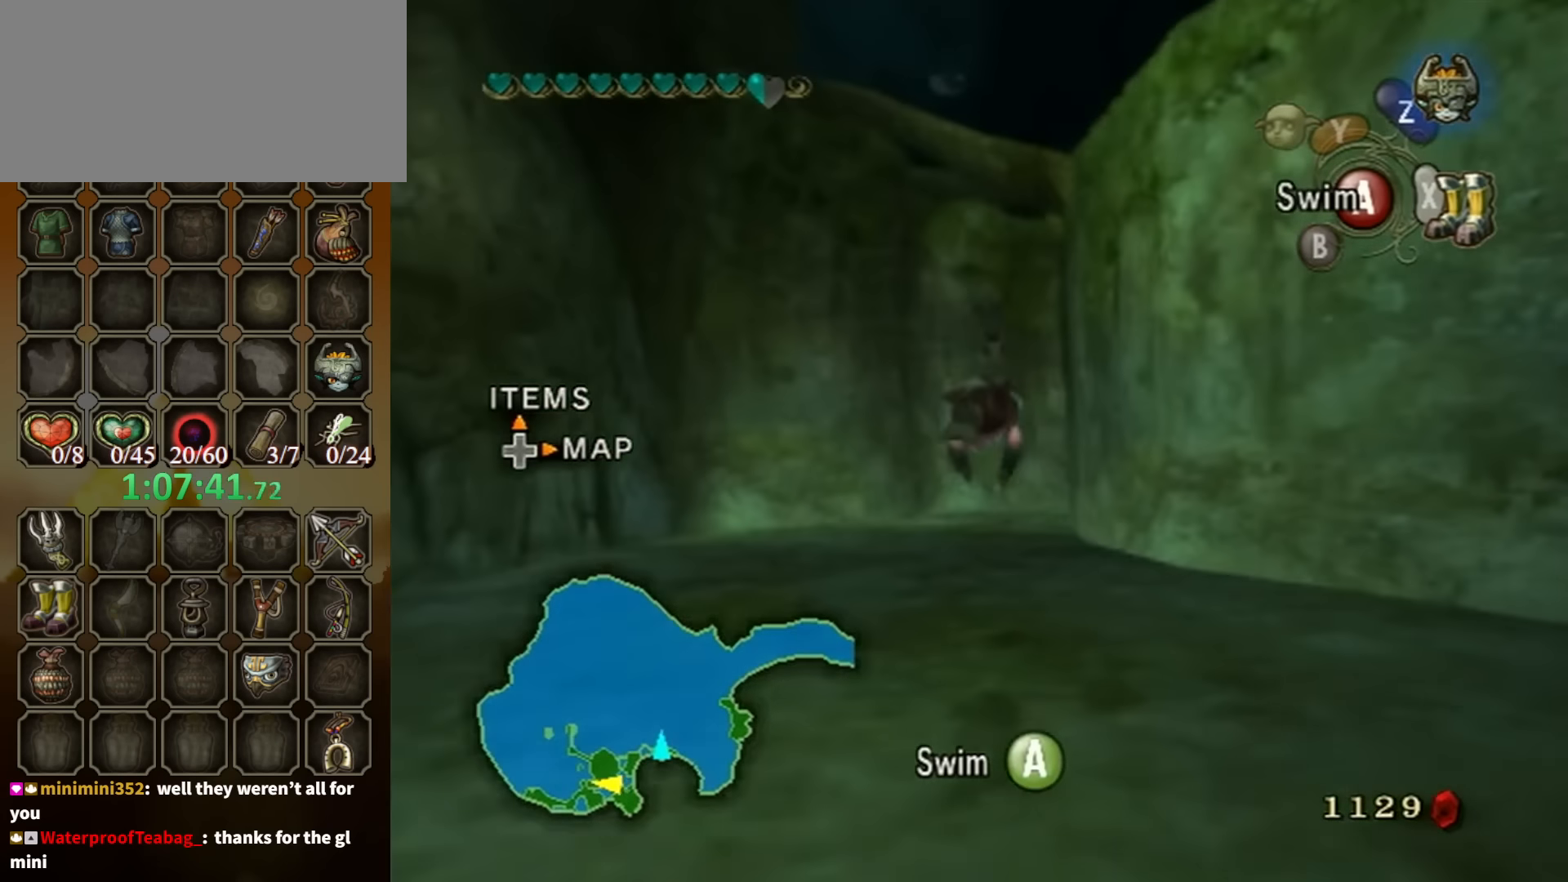
{"buttons": ["A"], "left_stick": "center", "right_stick": "center", "events": [[67, "A", "up"], [134, "A", "down"], [134, "left_stick", "down"], [234, "A", "up"], [267, "left_stick", "center"], [300, "A", "down"], [367, "A", "up"], [367, "left_stick", "left"], [467, "A", "down"], [467, "left_stick", "center"]]}